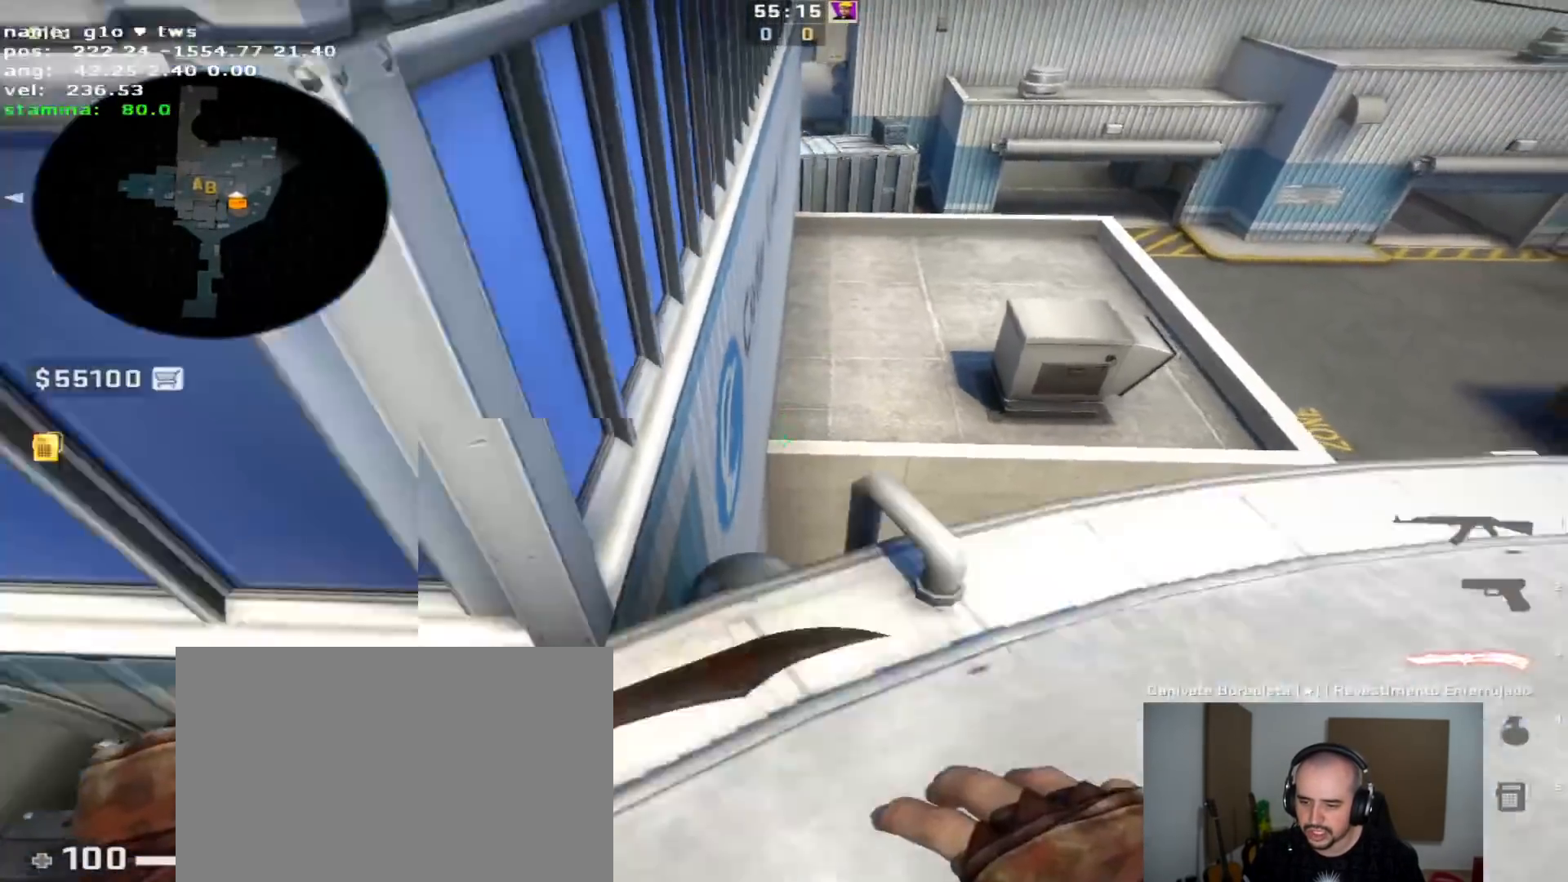
Gameplay with keyboard and mouse; each line is a JSON object with the keys held at the frame after it. "events" lists presses ("down") and releases ("up") of "1", "2", "3", "4", "5", "a", "alt", "c", "caps_lock", "ctrl", "d", "e", "f", "g", "q", "r", "s", "shift", "space", "t", "tab", "v", "w", "x" and "z" between this image and that frame as [ms after this image, input, new state], when the widget could be followed in between. No other keys are recorded. Mouse buttons are not recorded. Not read: mouse_move.
{"keys": ["d", "w"], "events": [[217, "a", "down"], [300, "a", "up"], [300, "s", "up"], [400, "d", "down"], [500, "w", "down"]]}
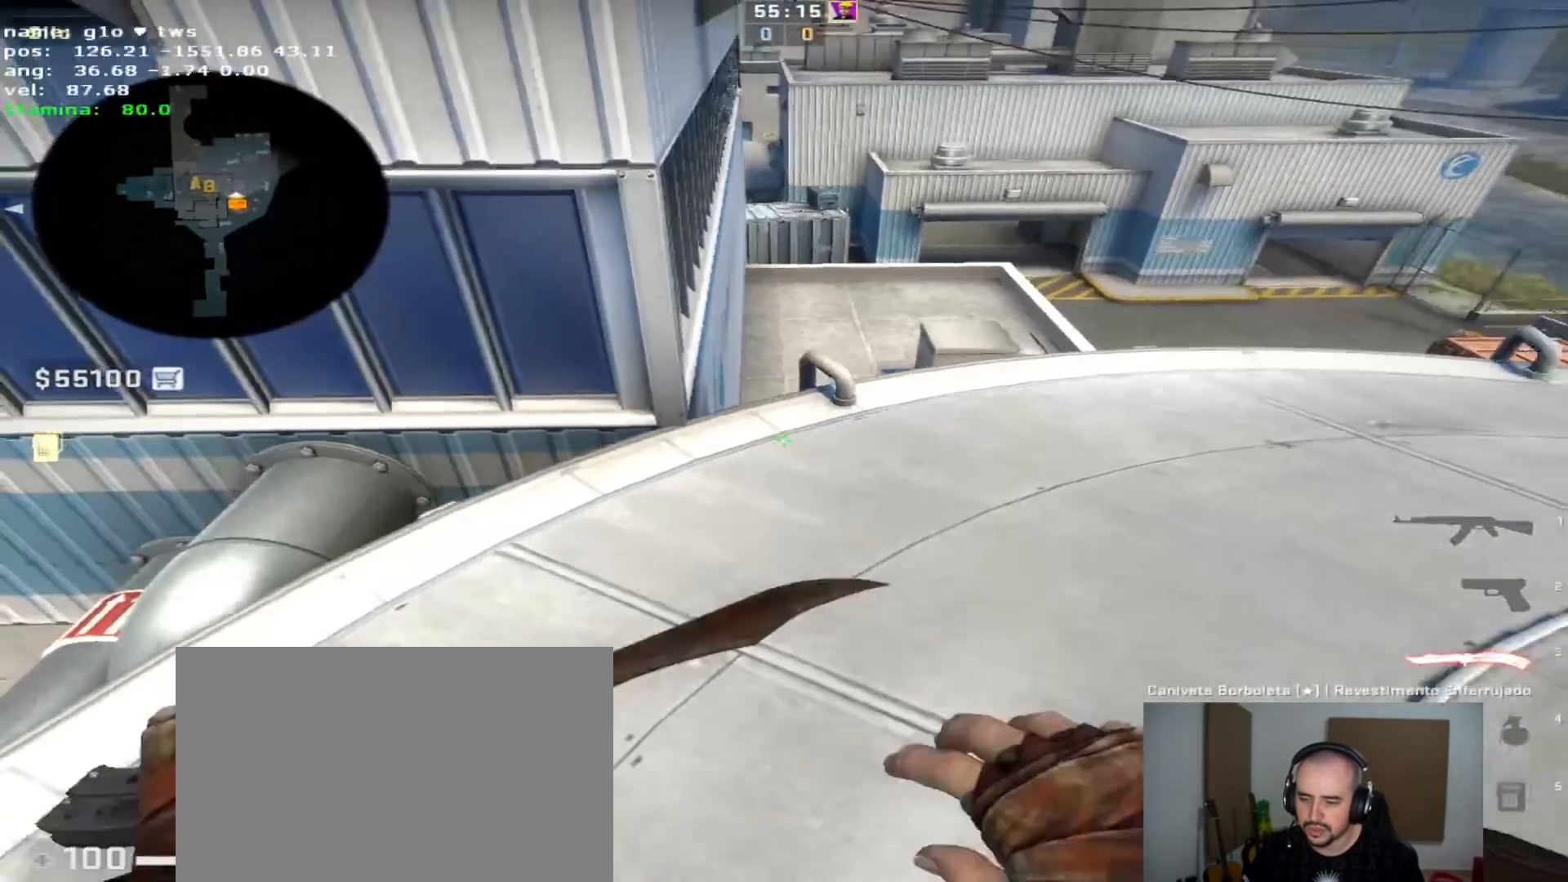
{"keys": ["w"], "events": [[50, "d", "up"]]}
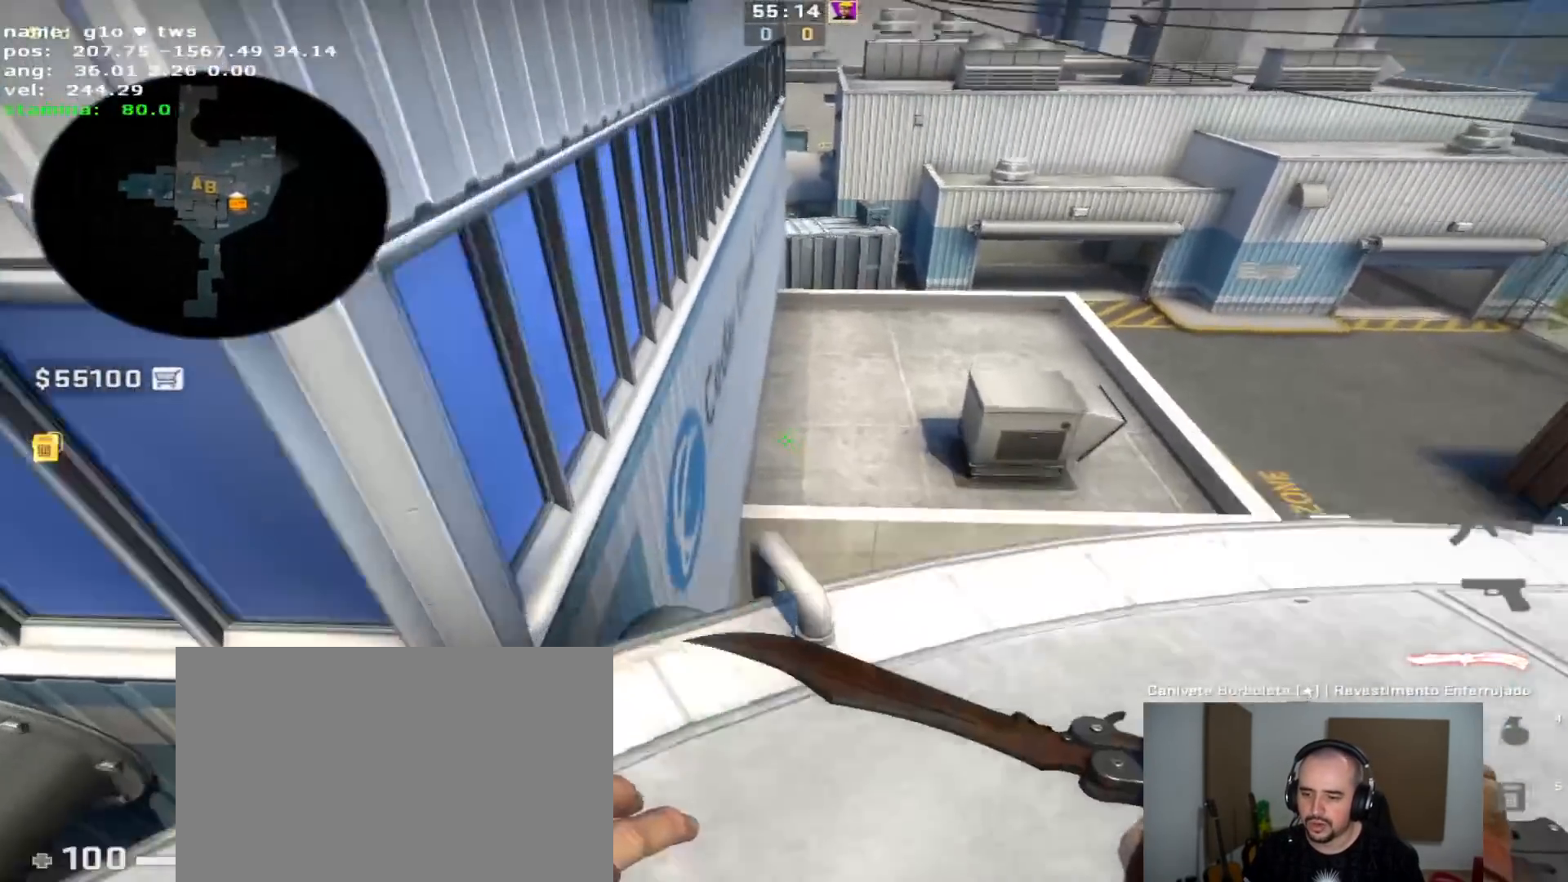
{"keys": ["w"], "events": []}
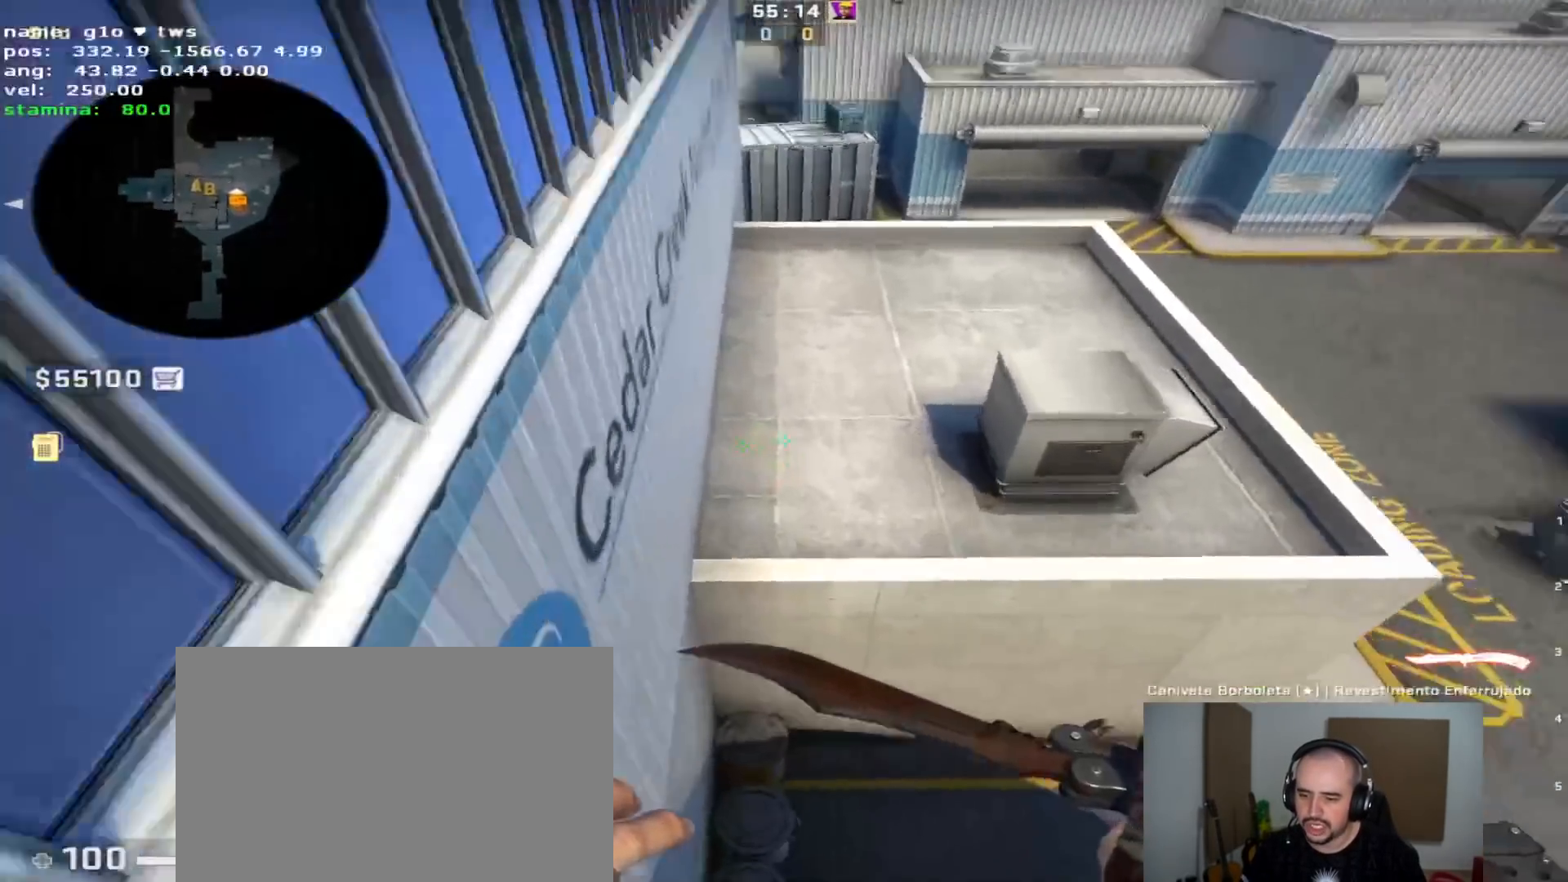
{"keys": ["w"], "events": []}
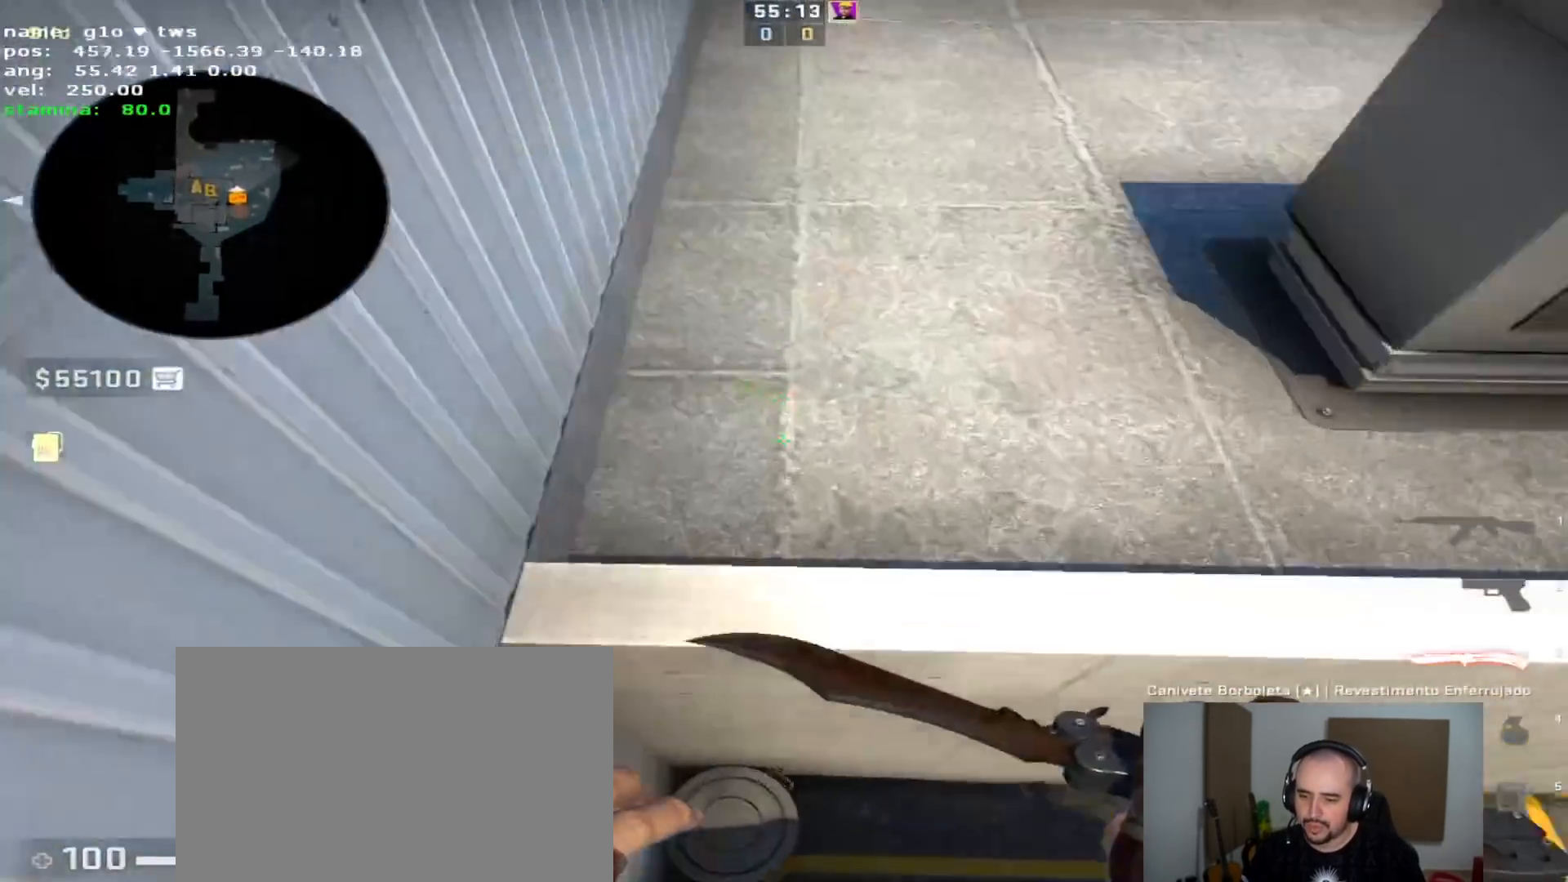
{"keys": [], "events": [[217, "w", "up"]]}
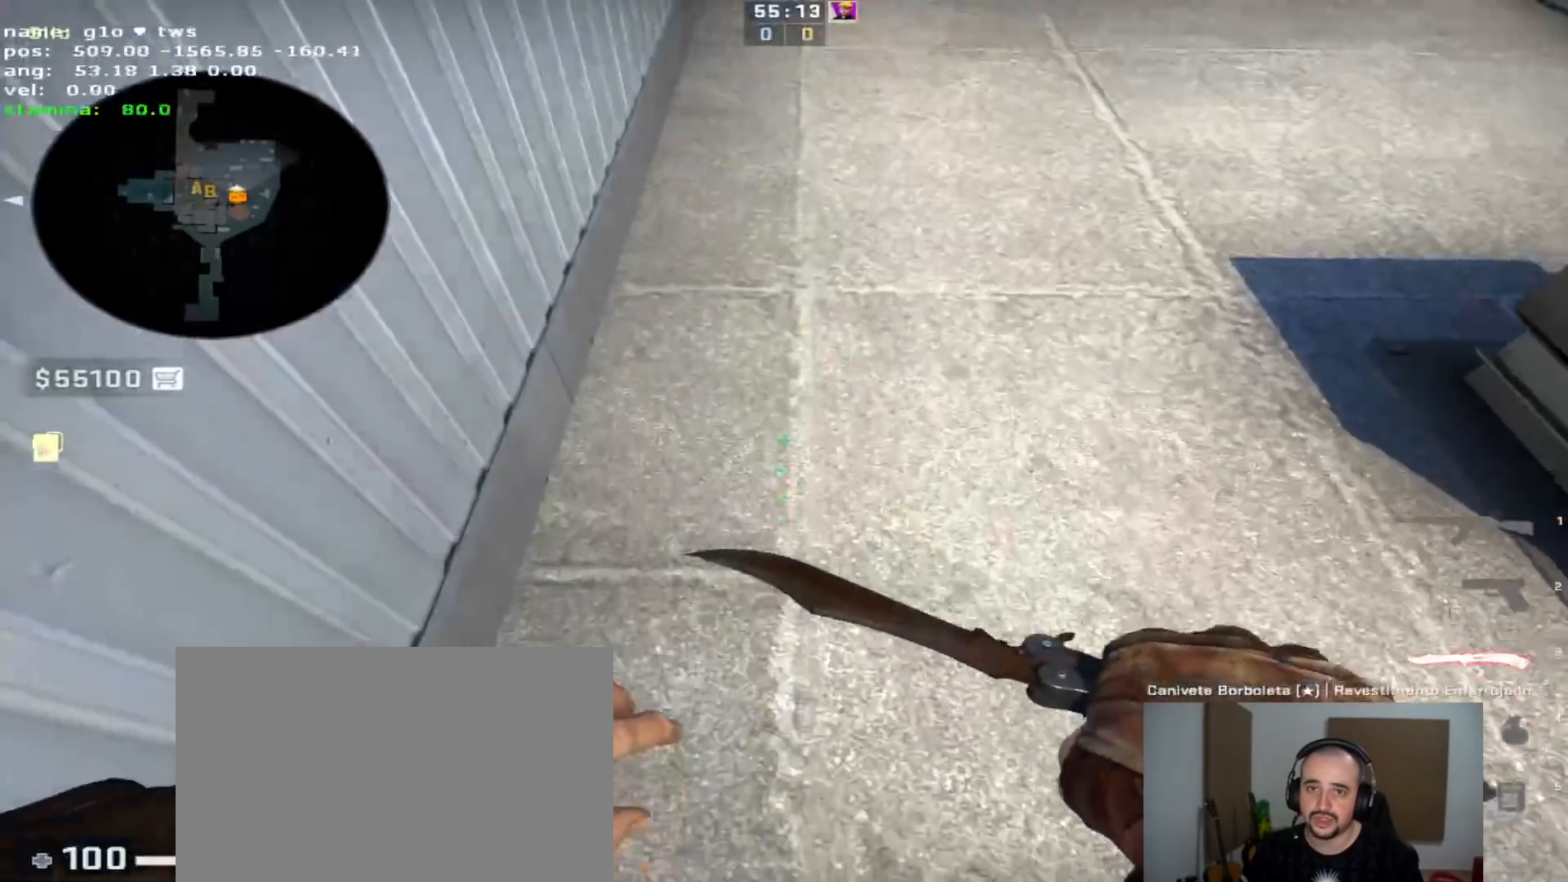
{"keys": ["s"], "events": [[217, "s", "down"], [367, "v", "down"], [500, "v", "up"]]}
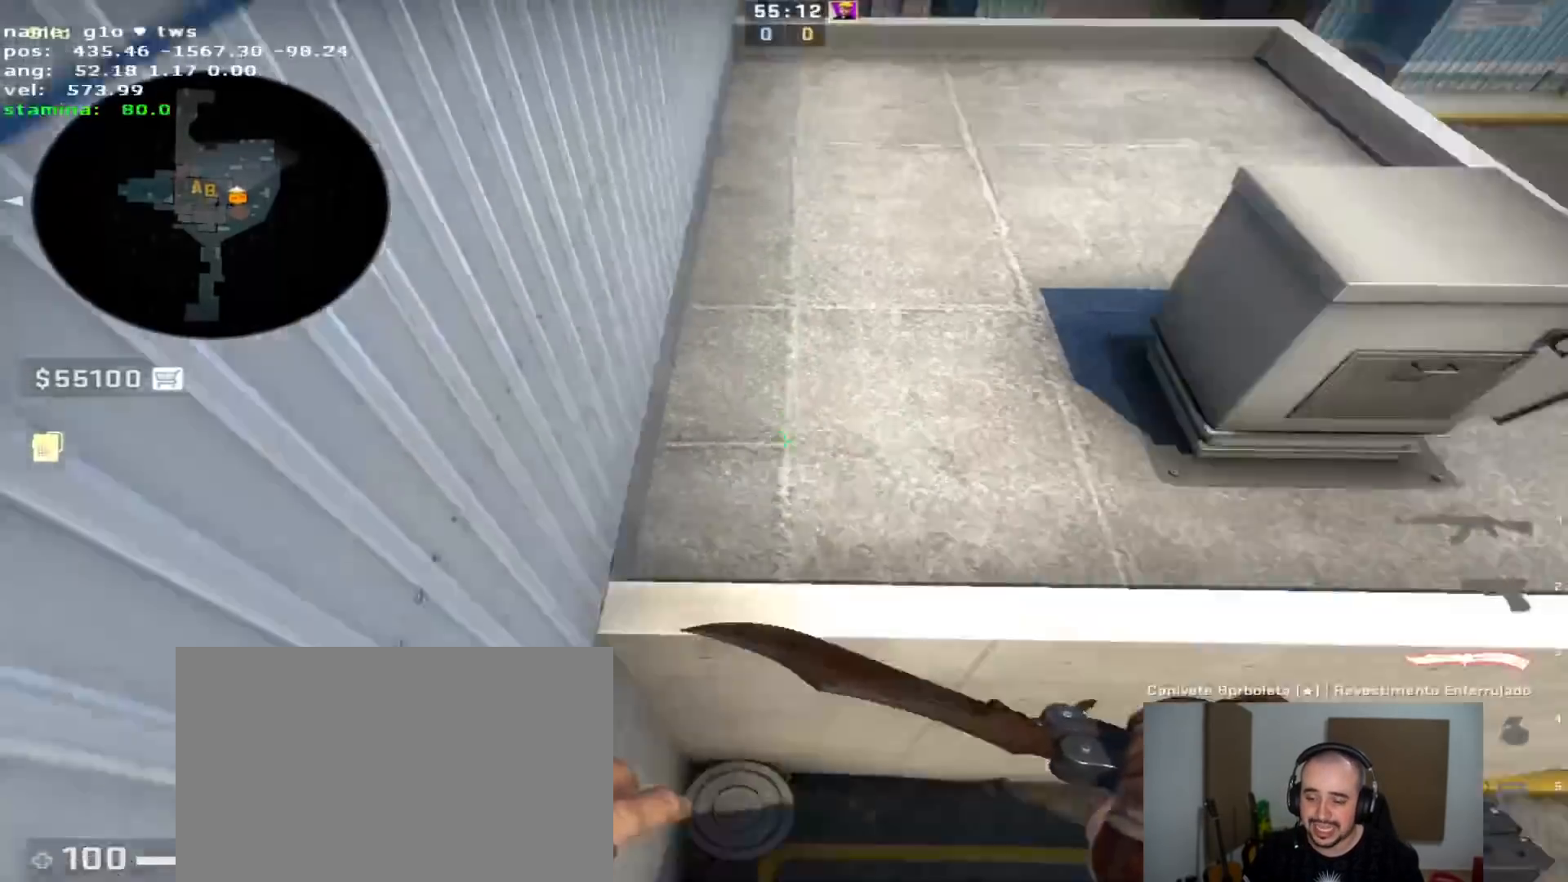
{"keys": [], "events": [[100, "s", "up"], [183, "v", "down"], [283, "v", "up"]]}
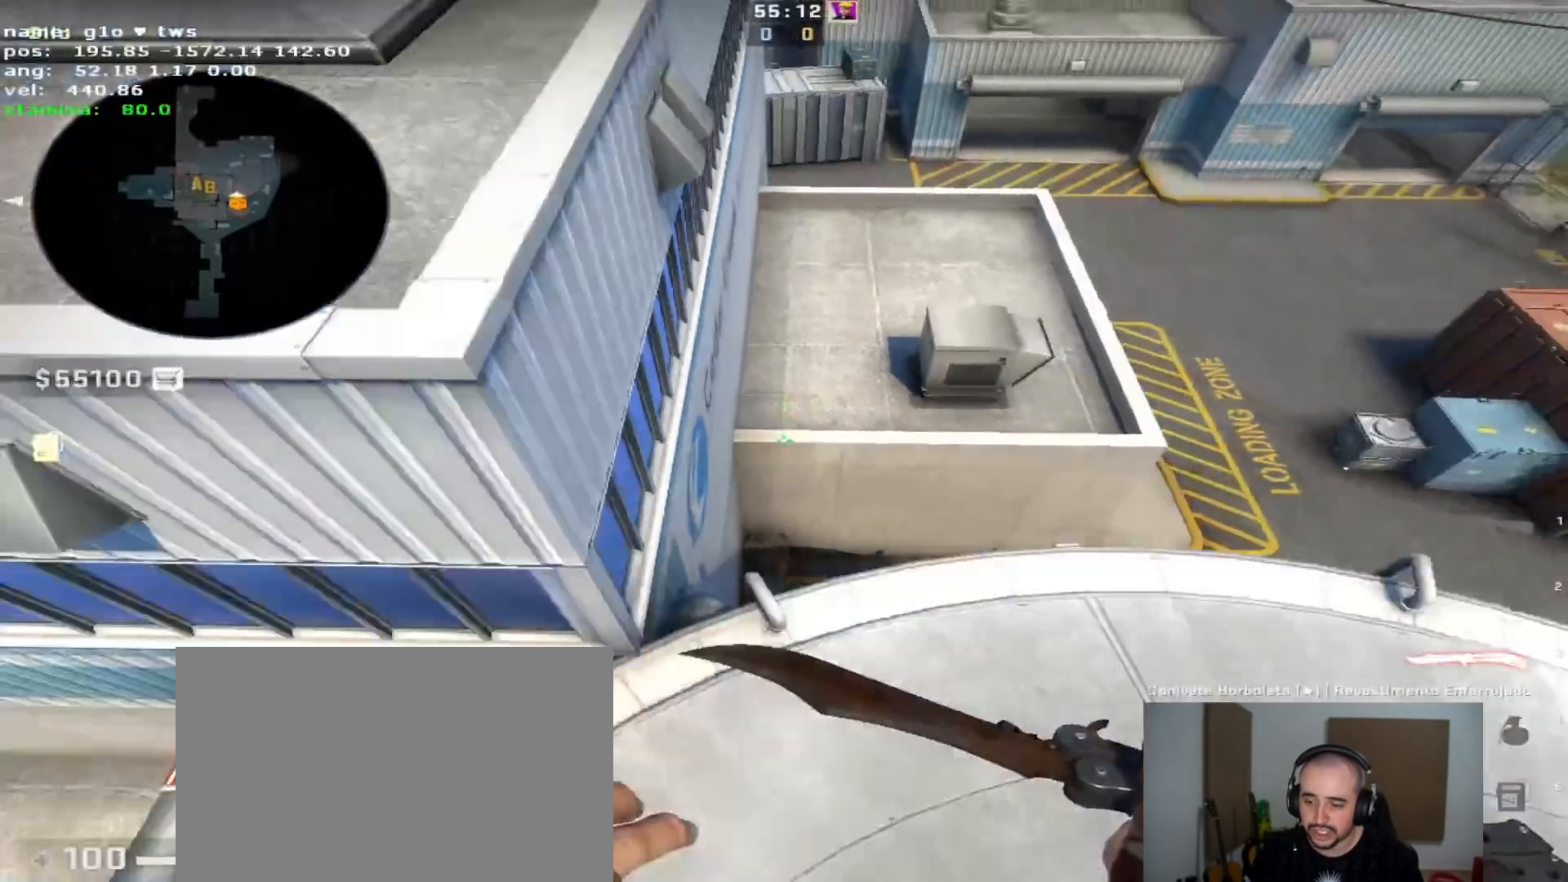
{"keys": ["a", "w"], "events": [[167, "a", "down"], [250, "w", "down"]]}
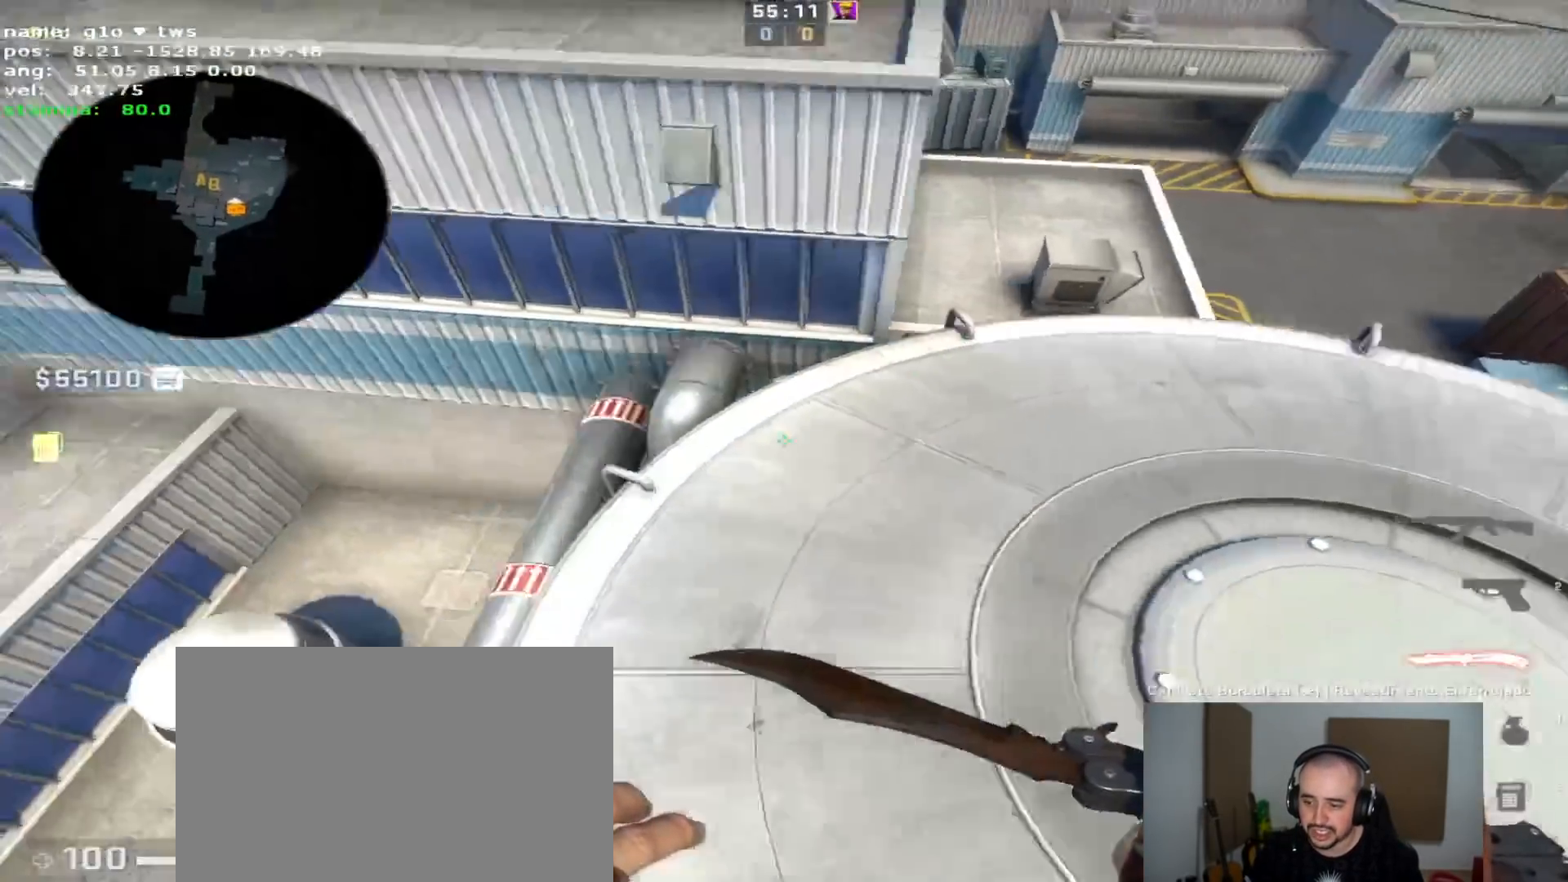
{"keys": ["w"], "events": [[150, "w", "up"], [183, "a", "up"], [317, "d", "down"], [317, "w", "down"], [467, "d", "up"]]}
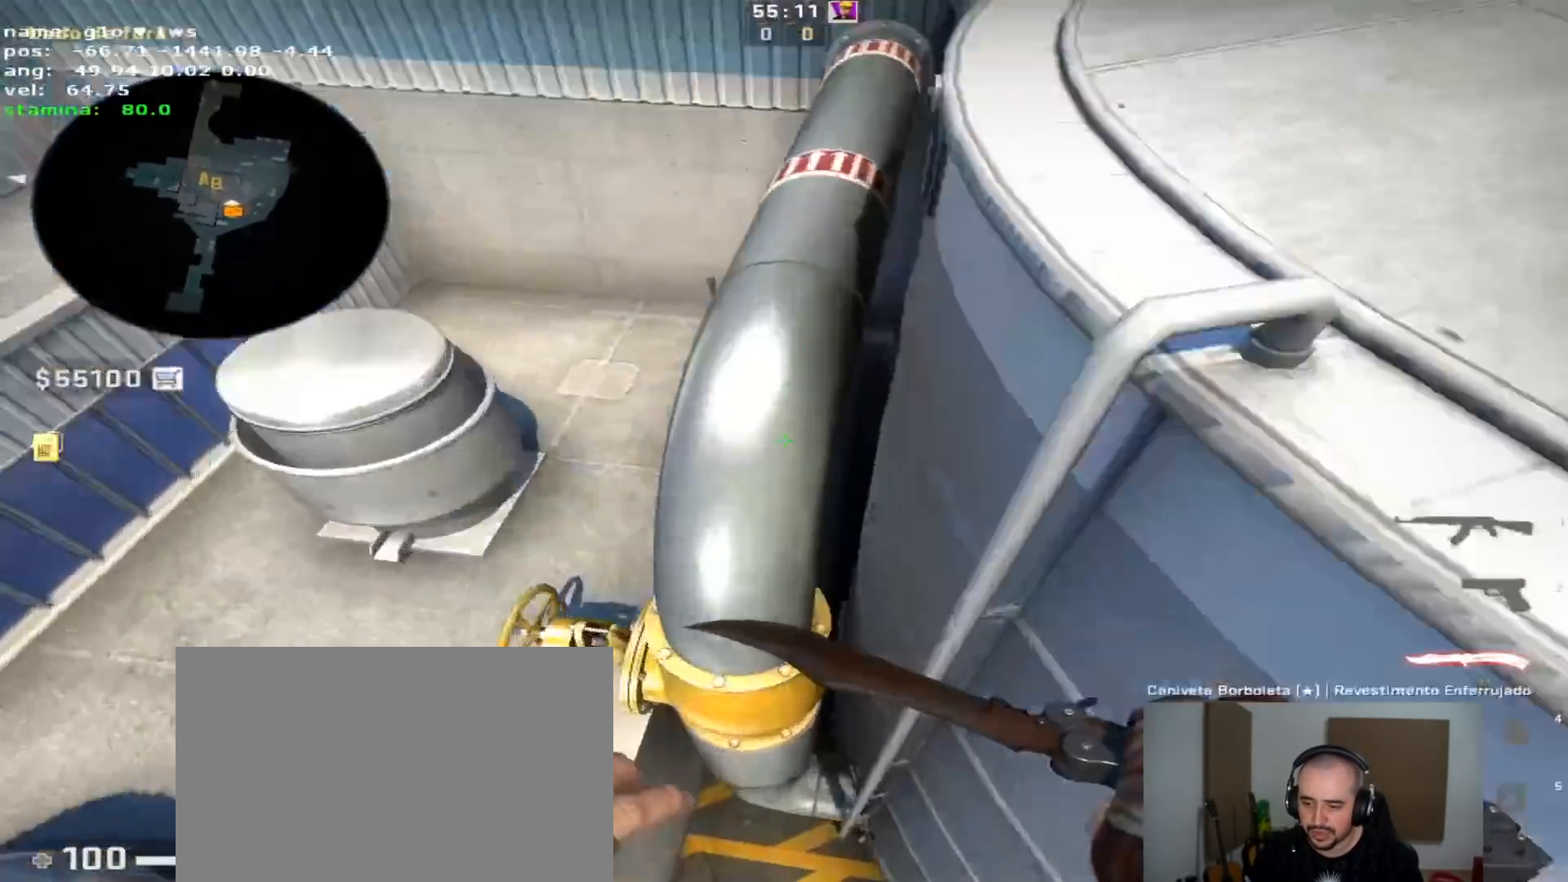
{"keys": [], "events": [[17, "a", "down"], [50, "w", "up"], [200, "a", "up"], [333, "v", "down"], [433, "v", "up"]]}
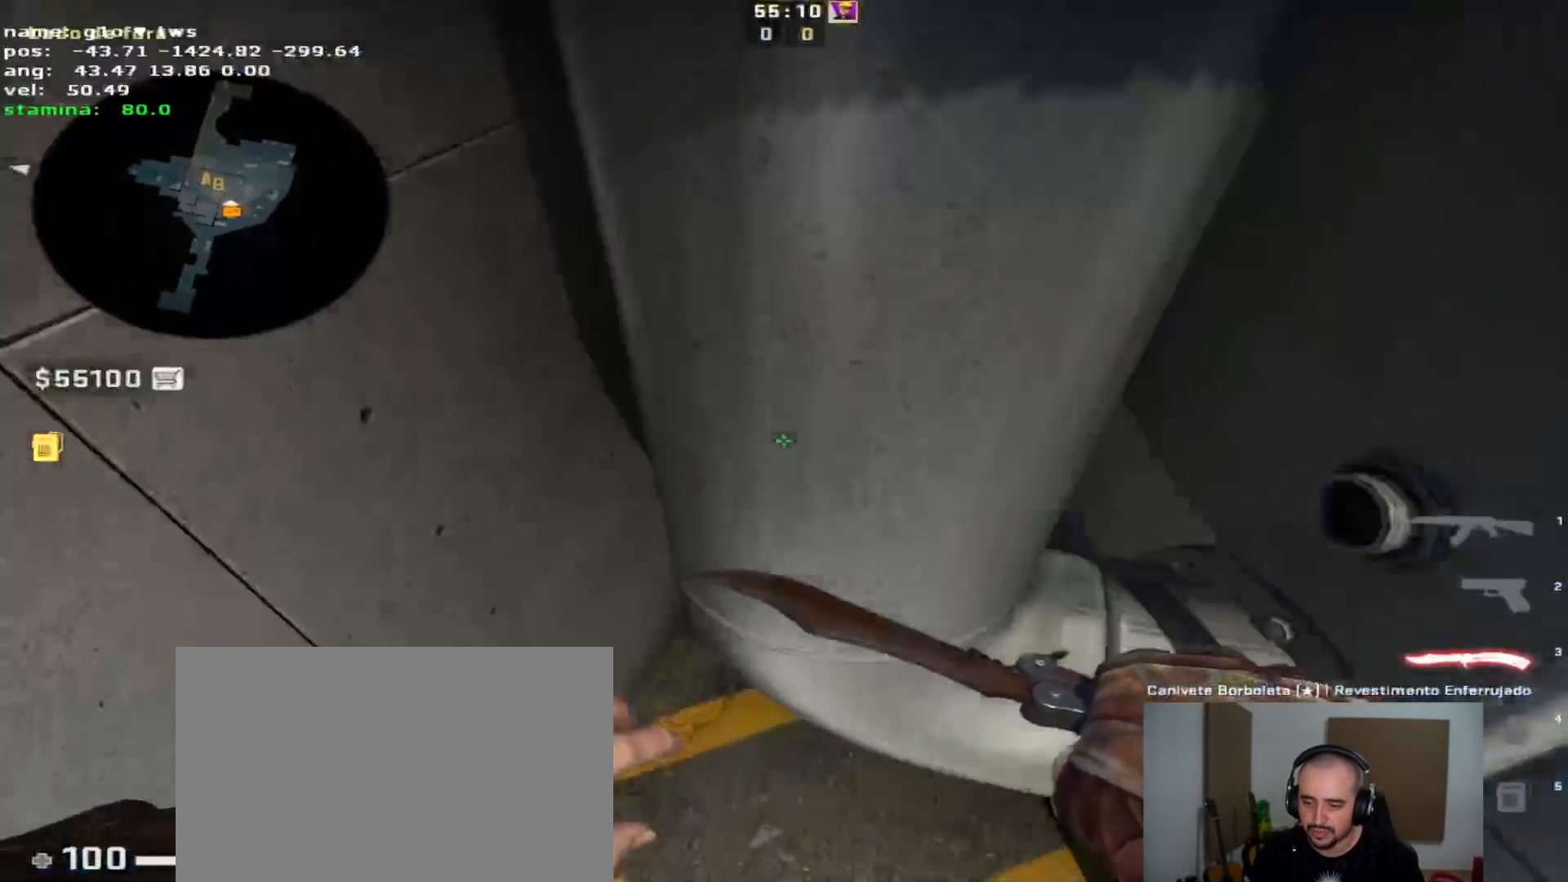
{"keys": [], "events": [[33, "s", "down"], [267, "a", "down"], [317, "s", "up"], [400, "a", "up"]]}
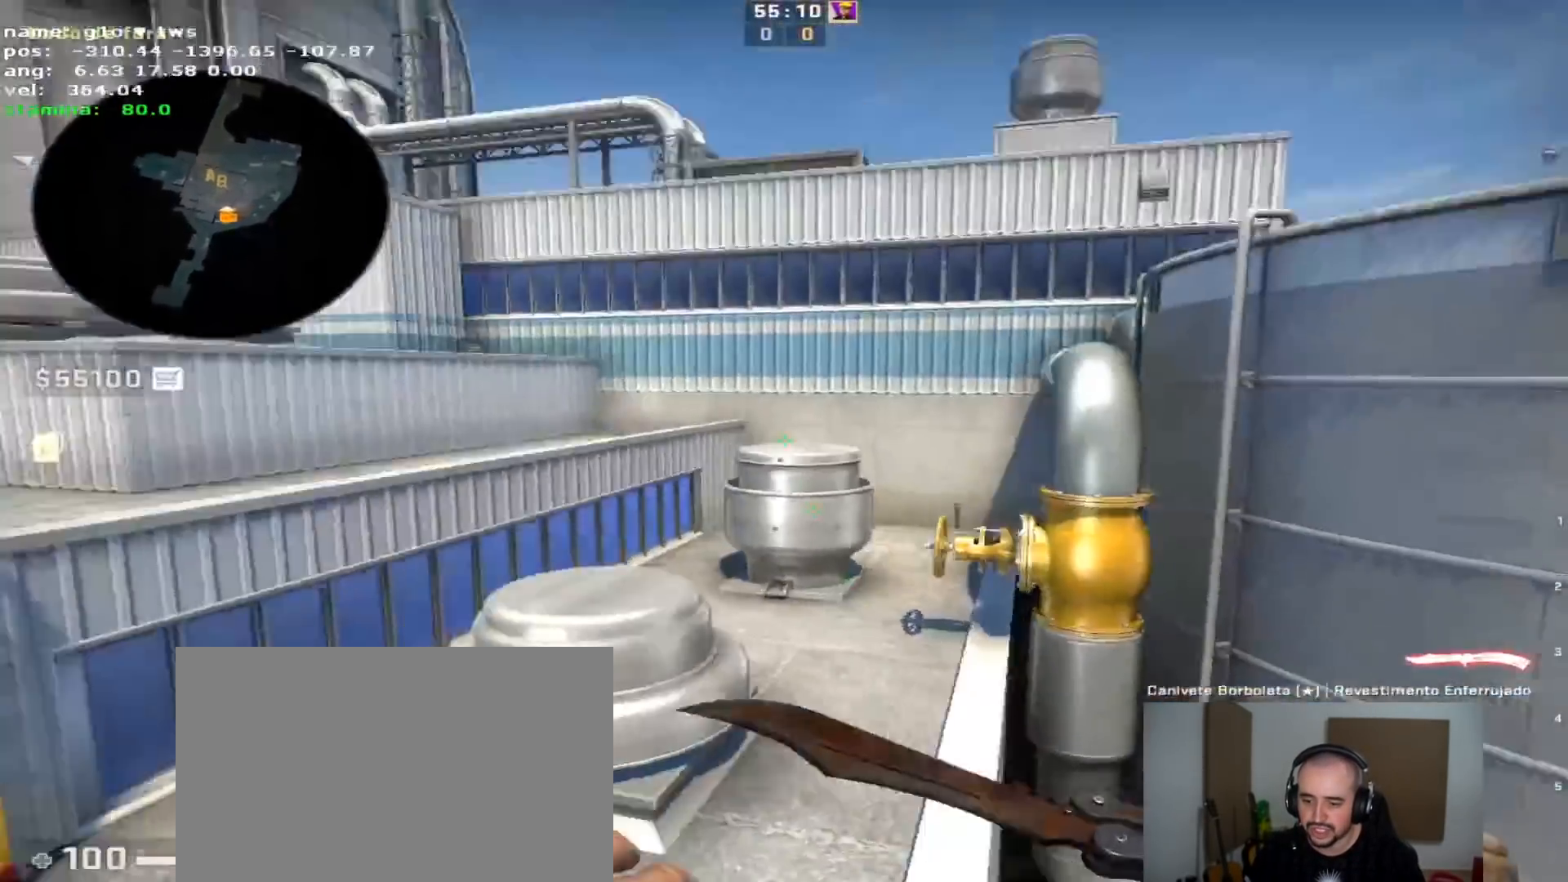
{"keys": [], "events": [[133, "w", "down"], [233, "w", "up"], [367, "v", "down"], [467, "v", "up"]]}
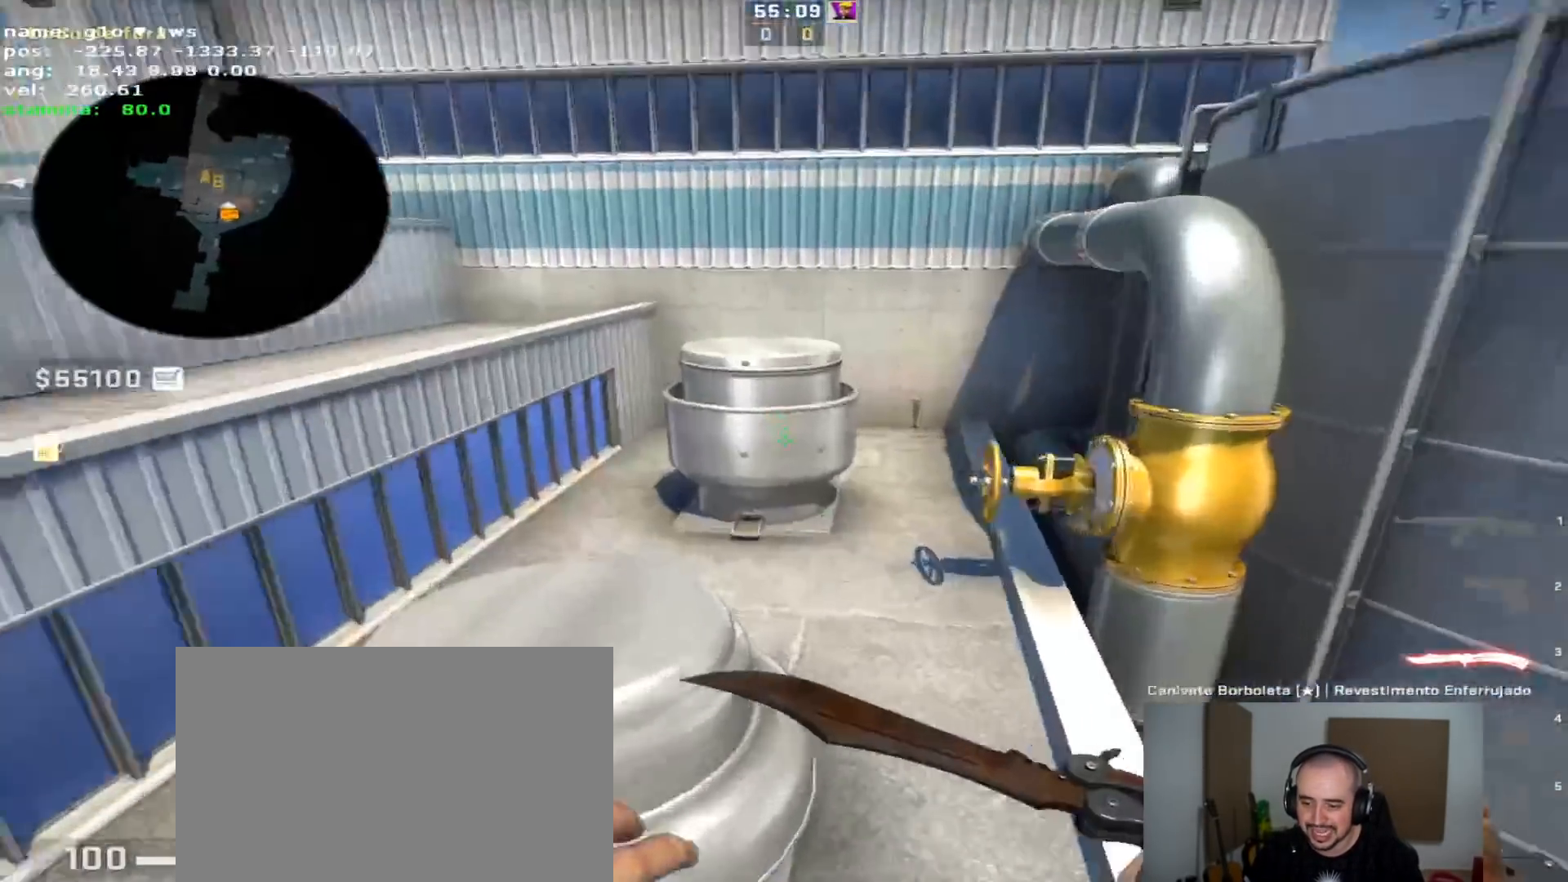
{"keys": ["a"], "events": [[50, "q", "down"], [50, "s", "down"], [150, "q", "up"], [150, "s", "up"], [250, "q", "down"], [250, "s", "down"], [283, "q", "up"], [383, "a", "down"], [383, "s", "up"]]}
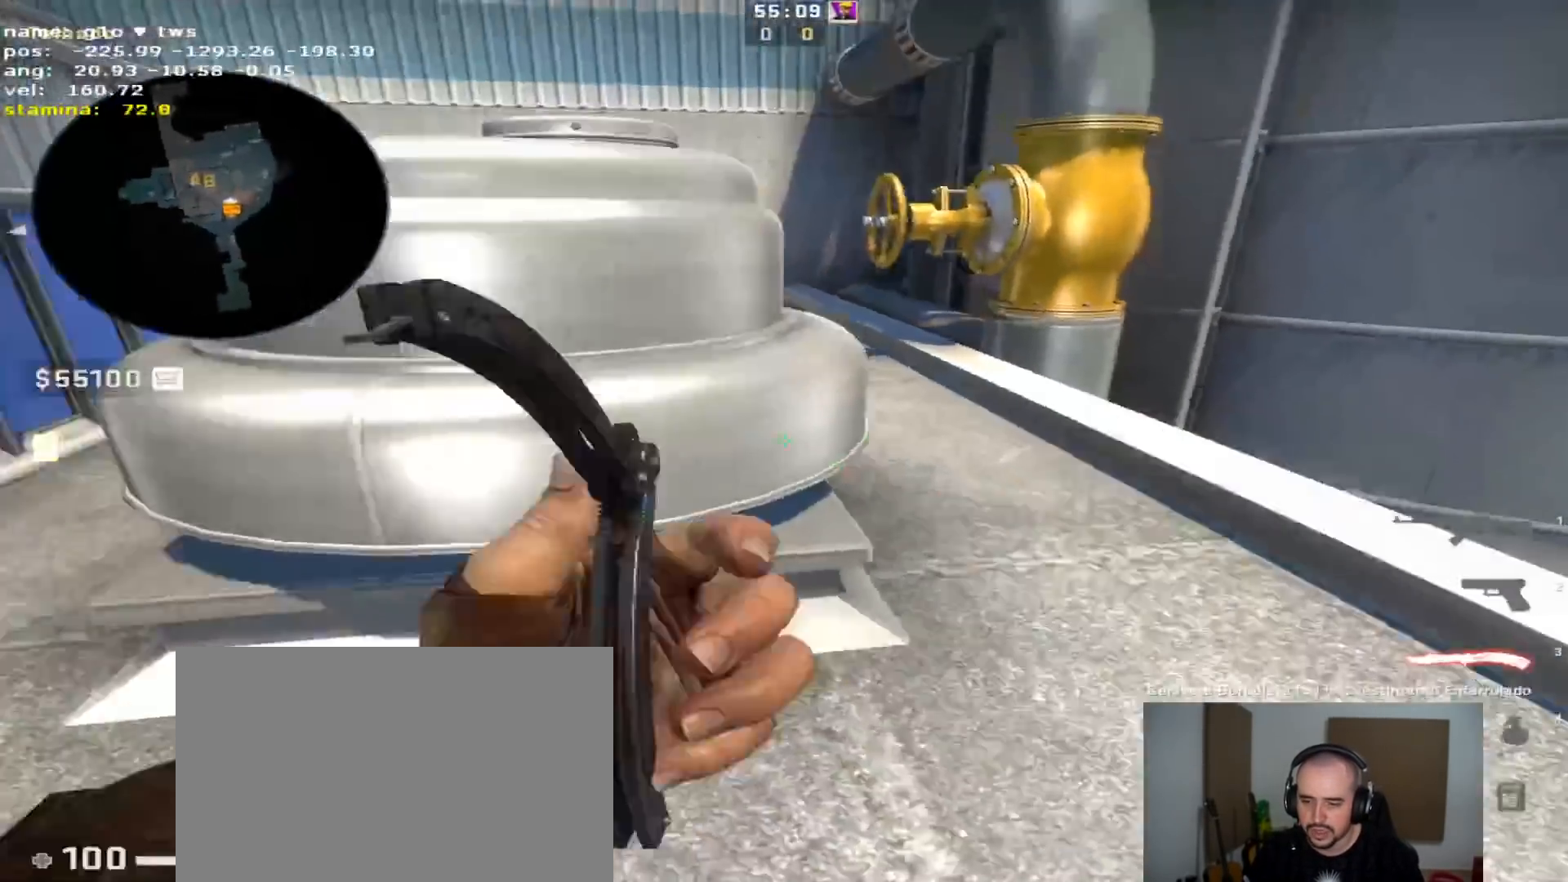
{"keys": ["space", "w"], "events": [[67, "a", "up"], [167, "d", "down"], [267, "w", "down"], [350, "d", "up"], [500, "space", "down"]]}
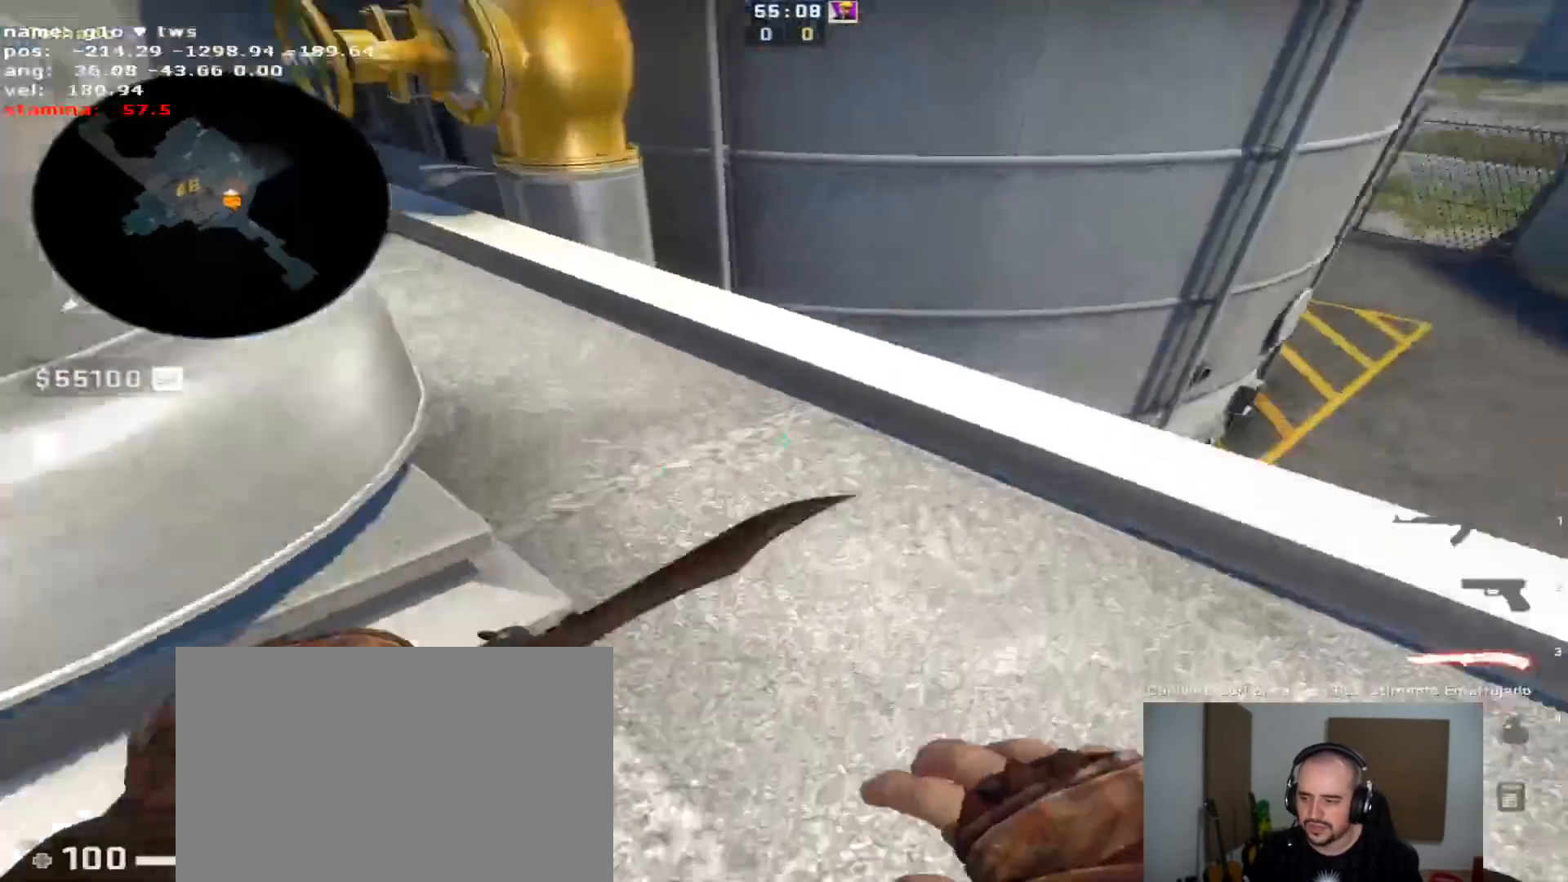
{"keys": ["a", "w"], "events": [[33, "a", "down"], [83, "space", "up"], [83, "w", "up"], [500, "w", "down"]]}
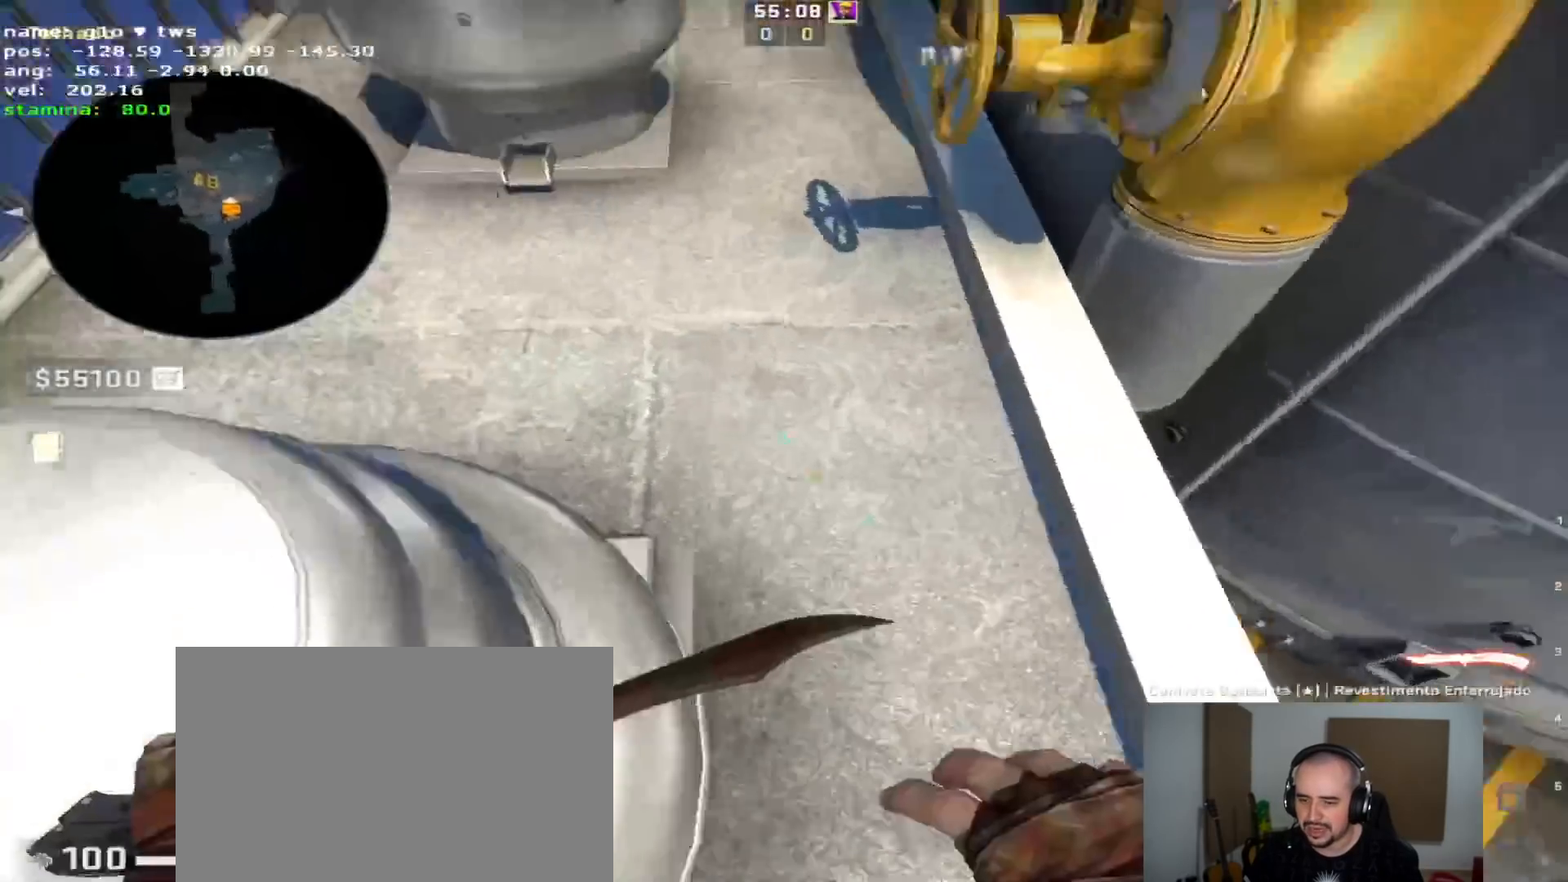
{"keys": ["d"], "events": [[67, "a", "up"], [217, "d", "down"], [217, "space", "down"], [250, "w", "up"], [300, "space", "up"]]}
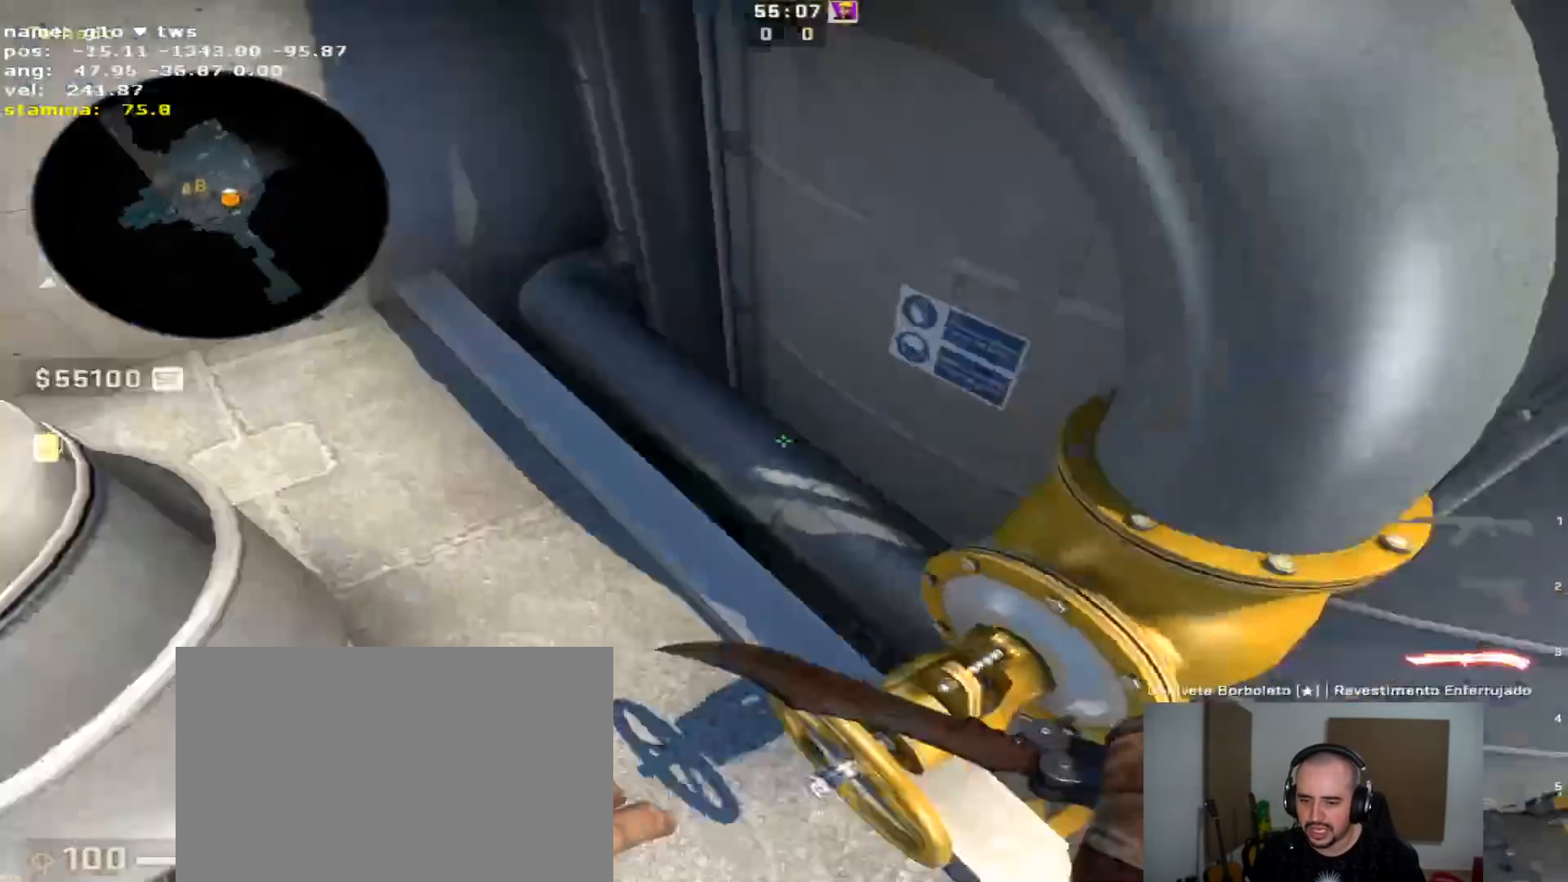
{"keys": ["ctrl", "space"], "events": [[233, "w", "down"], [267, "d", "up"], [317, "w", "up"], [450, "space", "down"], [500, "ctrl", "down"]]}
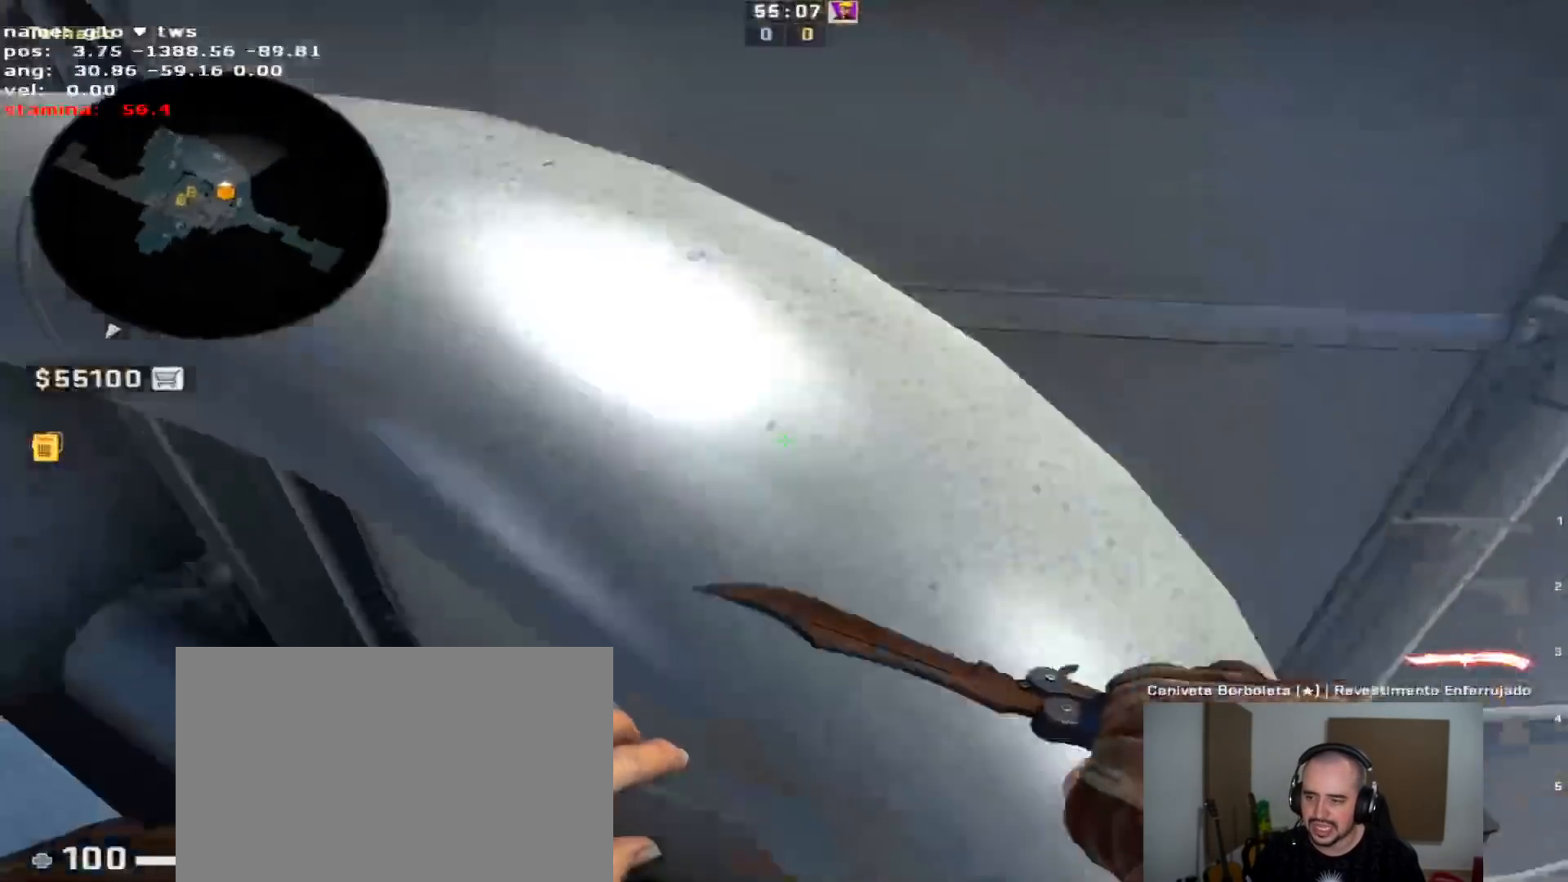
{"keys": ["w"], "events": [[50, "d", "down"], [50, "space", "up"], [50, "w", "down"], [150, "d", "up"], [383, "ctrl", "up"]]}
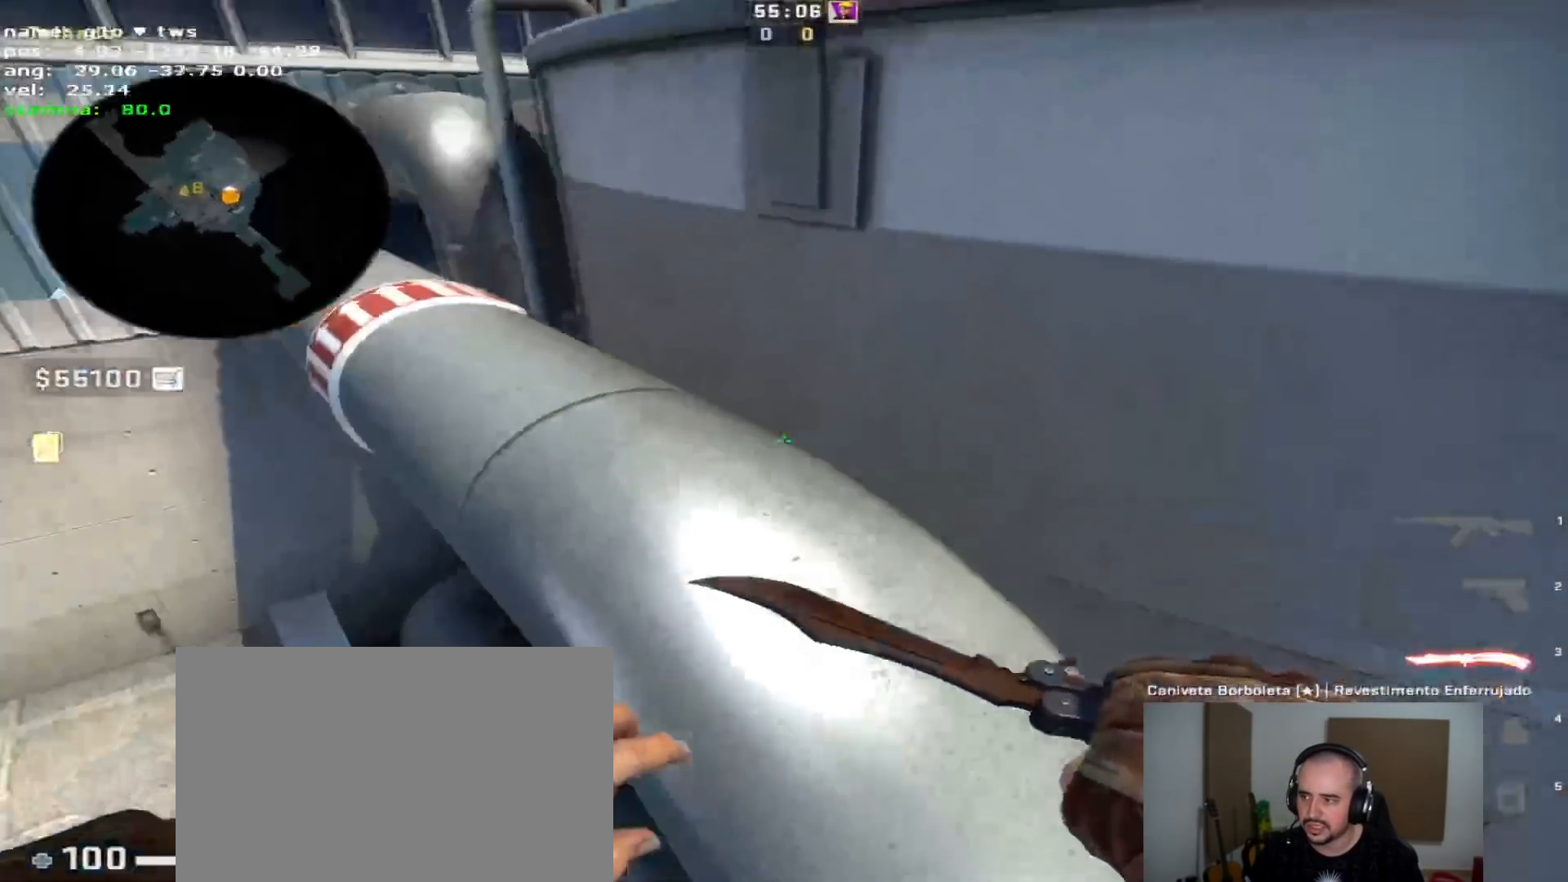
{"keys": ["a"], "events": [[183, "d", "down"], [267, "w", "up"], [317, "d", "up"], [467, "a", "down"]]}
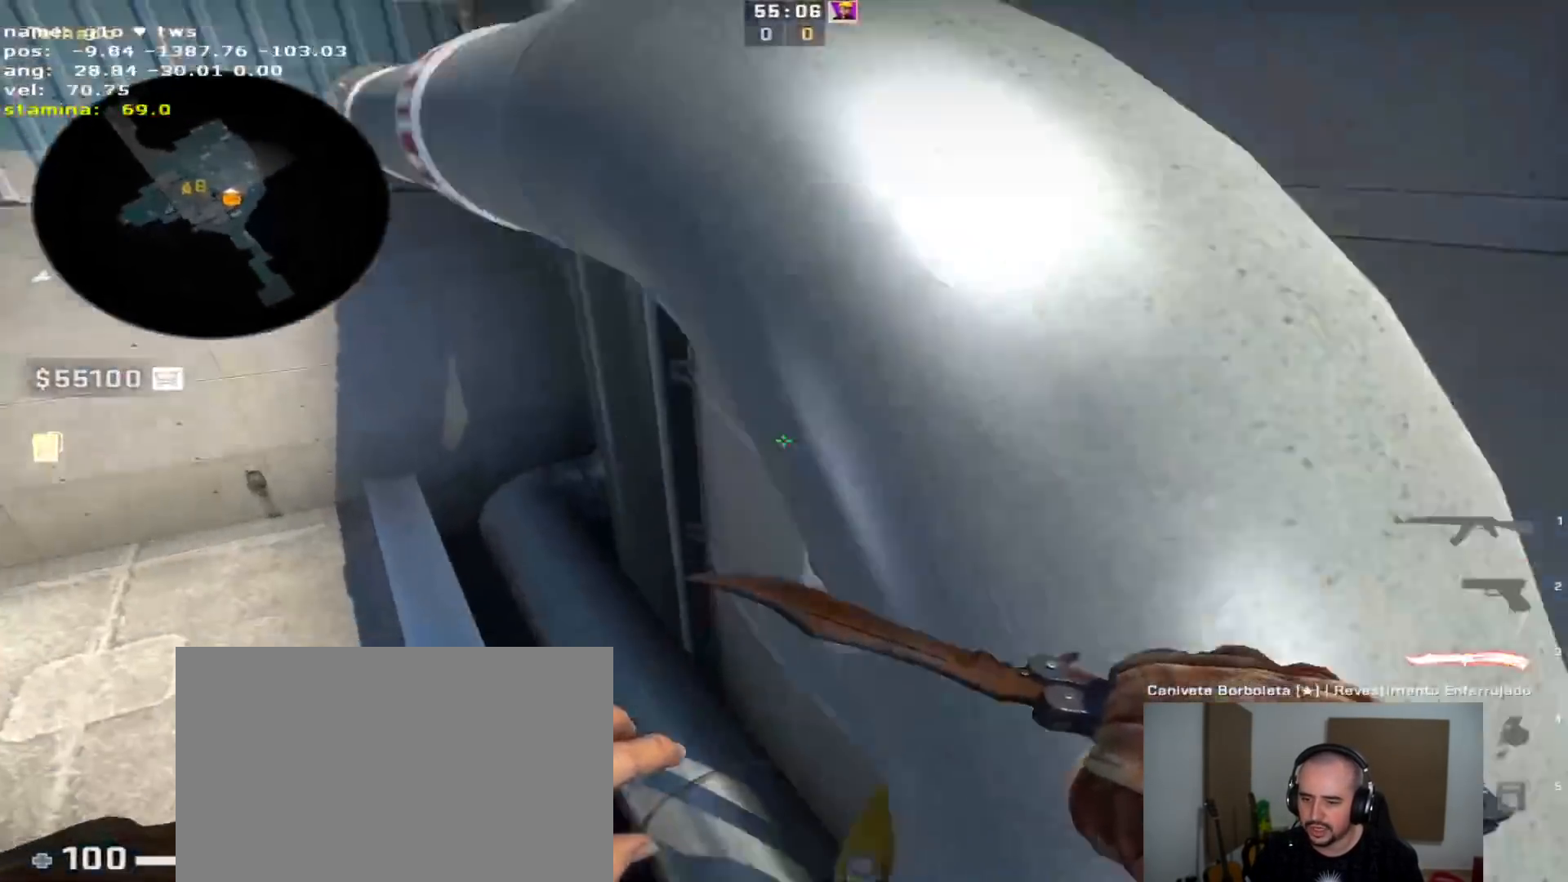
{"keys": ["d", "w"], "events": [[50, "a", "up"], [233, "w", "down"], [283, "d", "down"]]}
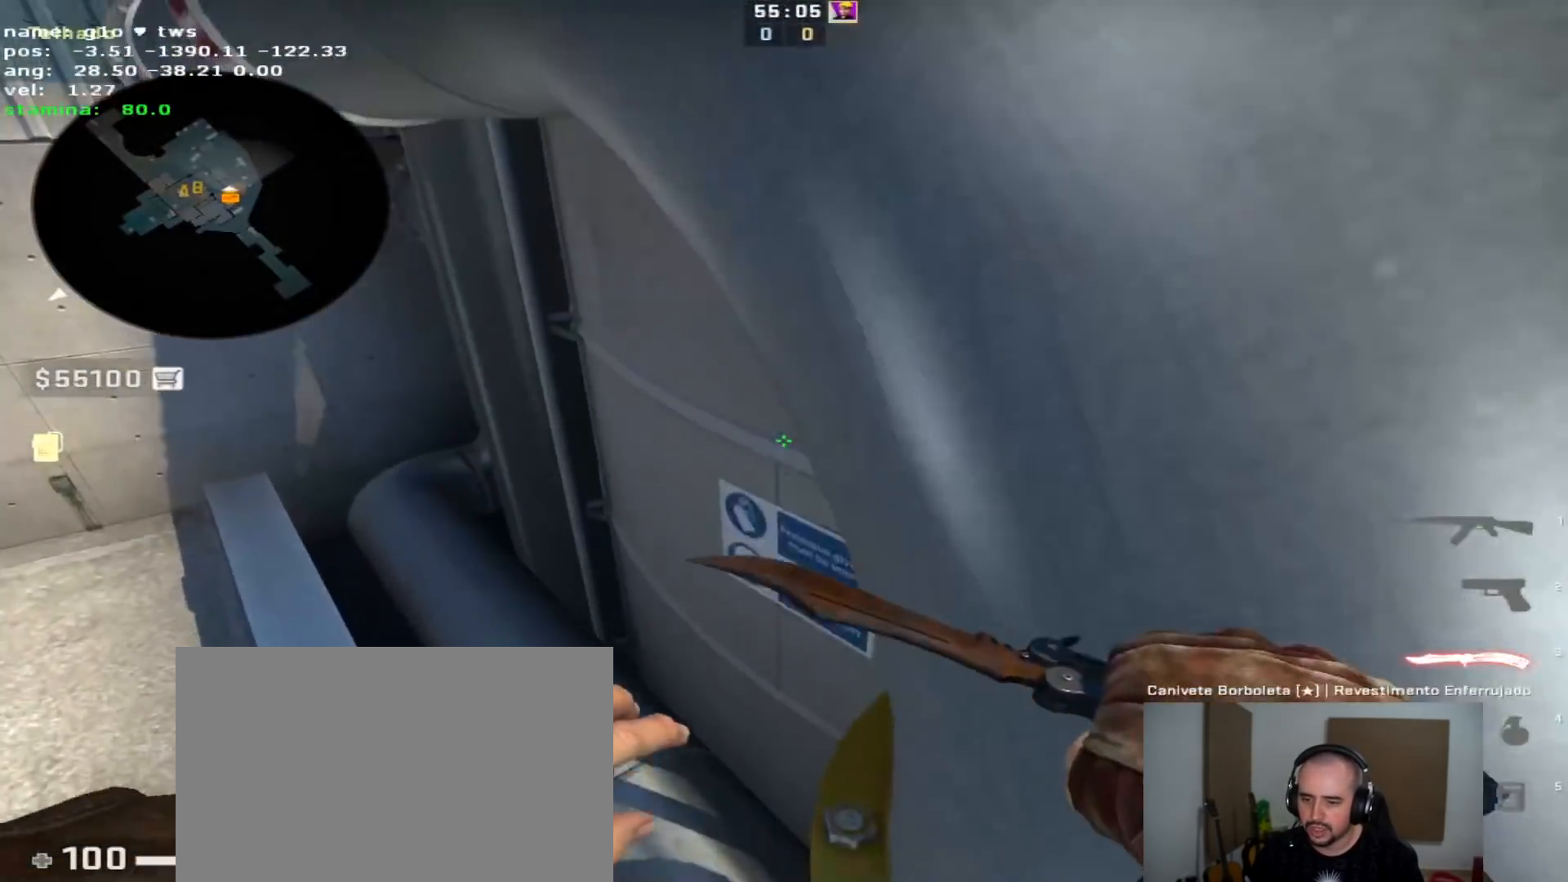
{"keys": ["d", "w"], "events": [[17, "d", "up"], [50, "w", "up"], [233, "w", "down"], [383, "d", "down"]]}
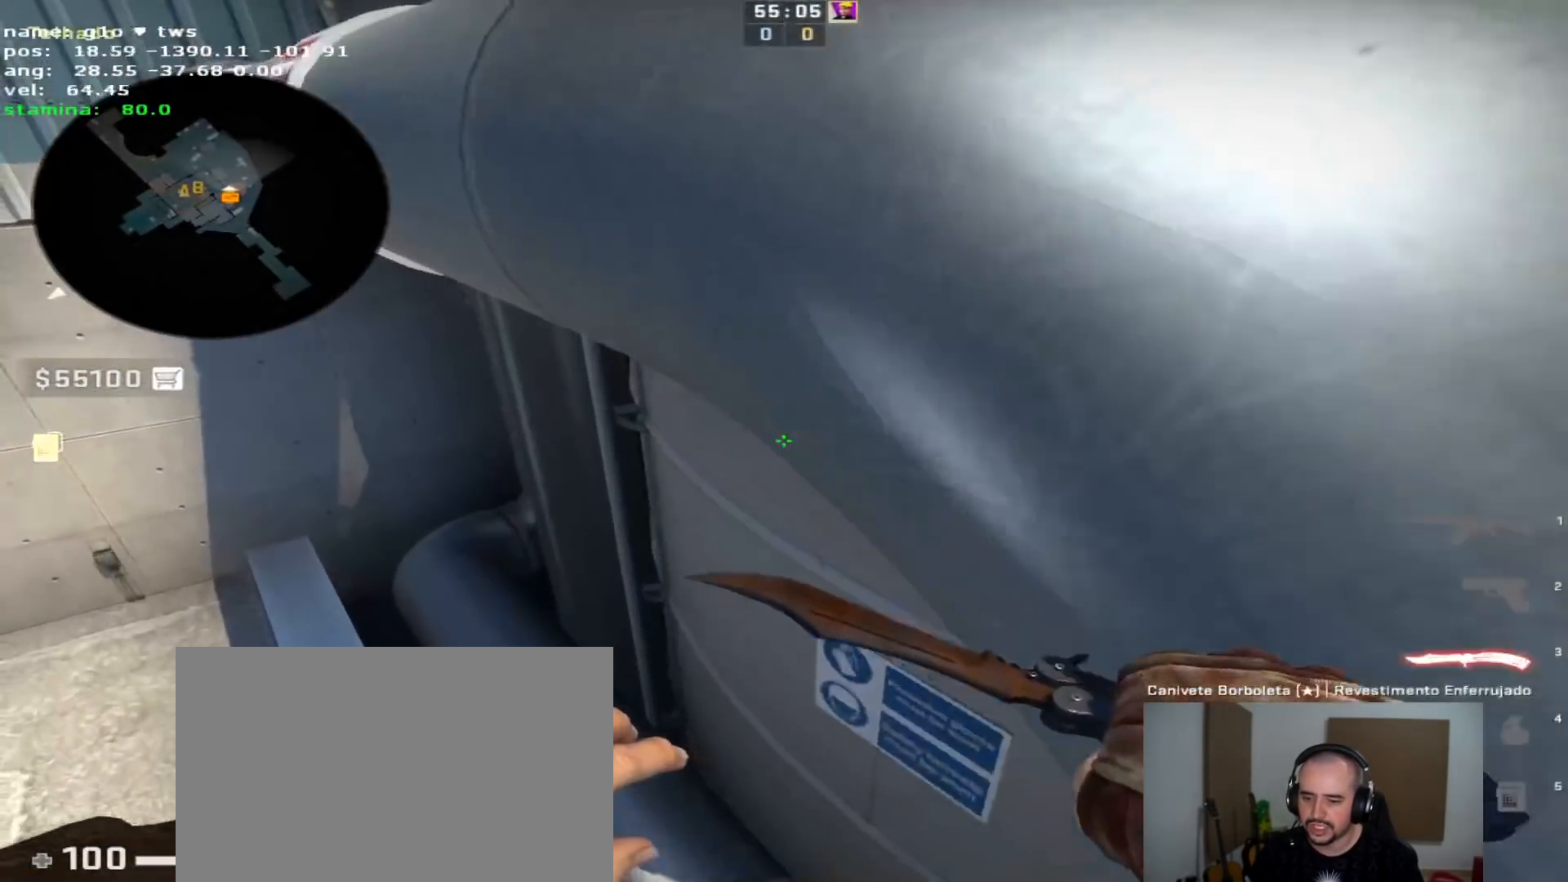
{"keys": ["ctrl", "d", "w"], "events": [[33, "d", "up"], [33, "w", "up"], [217, "space", "down"], [267, "ctrl", "down"], [267, "d", "down"], [267, "w", "down"], [317, "space", "up"]]}
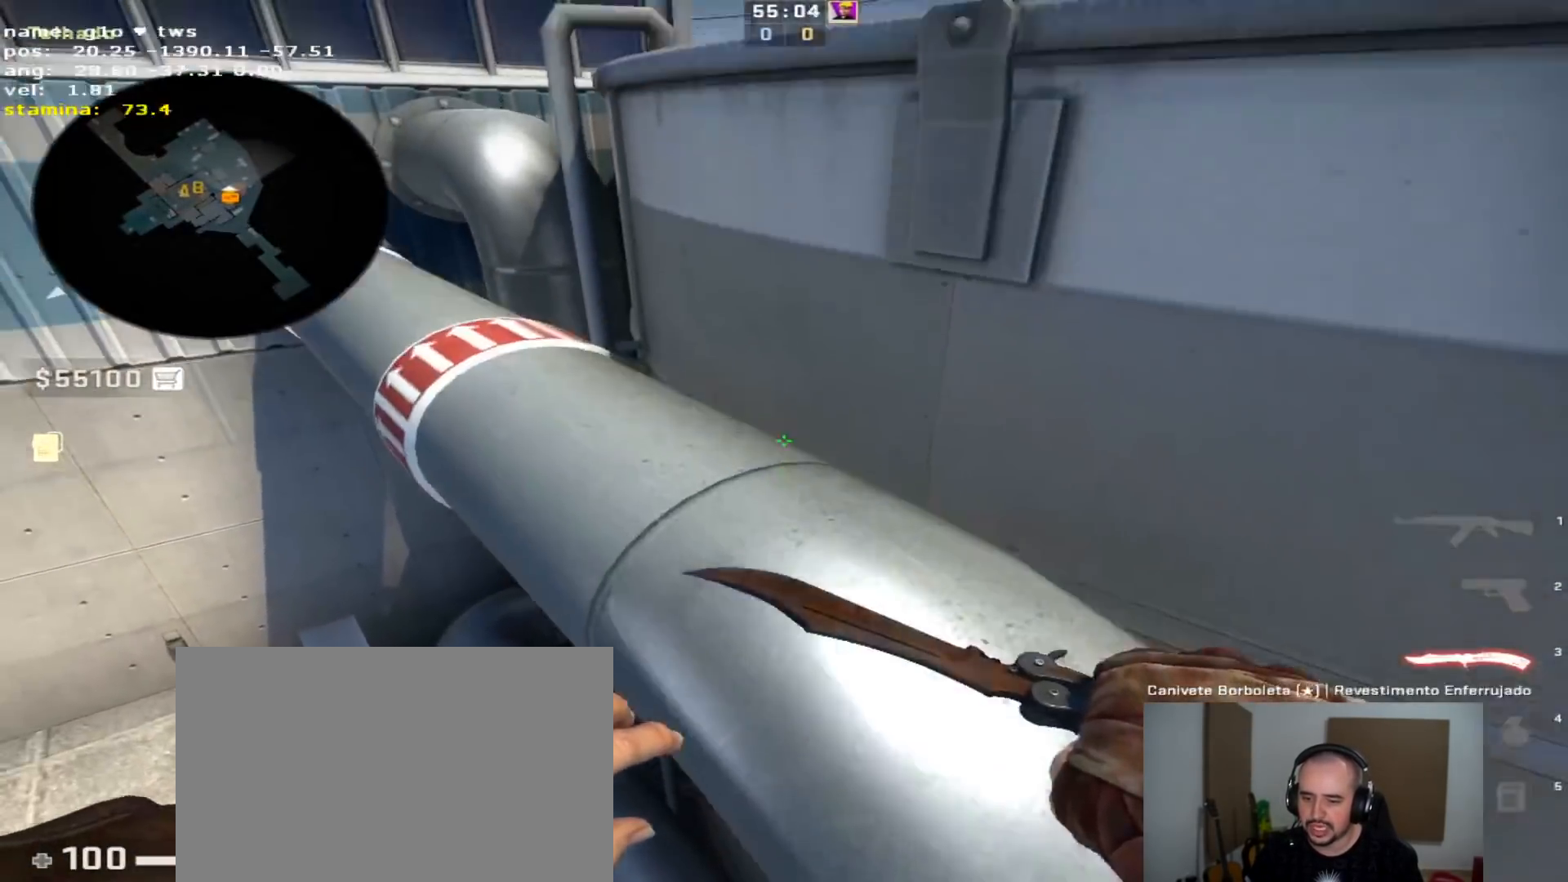
{"keys": ["d", "w"], "events": [[83, "d", "up"], [183, "ctrl", "up"], [183, "d", "down"], [217, "d", "up"], [500, "d", "down"]]}
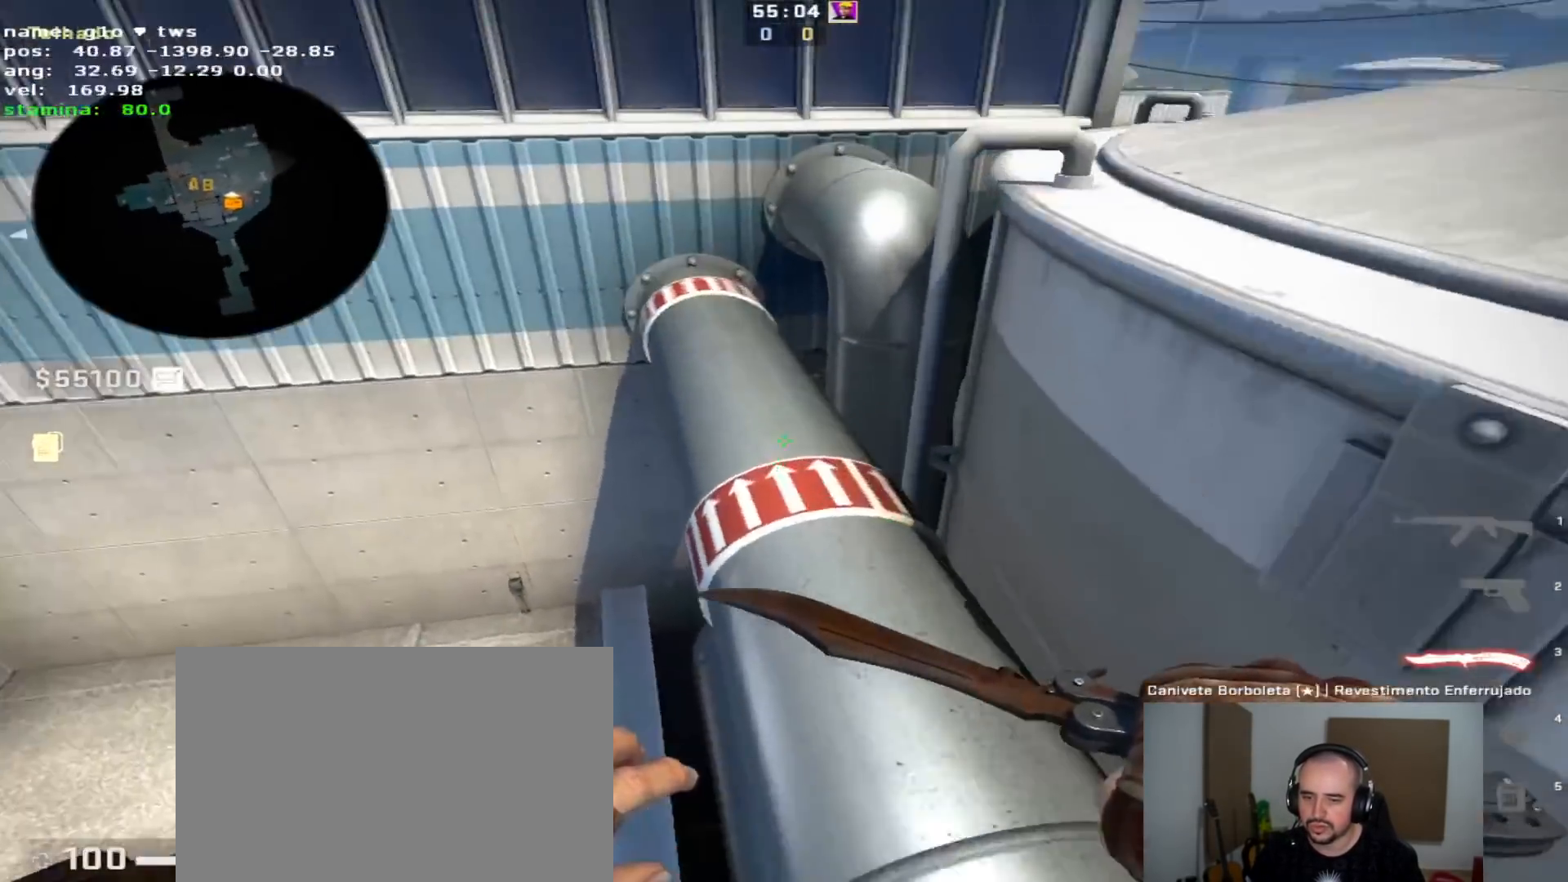
{"keys": ["a", "w"], "events": [[50, "space", "down"], [100, "w", "up"], [150, "space", "up"], [283, "w", "down"], [333, "d", "up"], [383, "a", "down"]]}
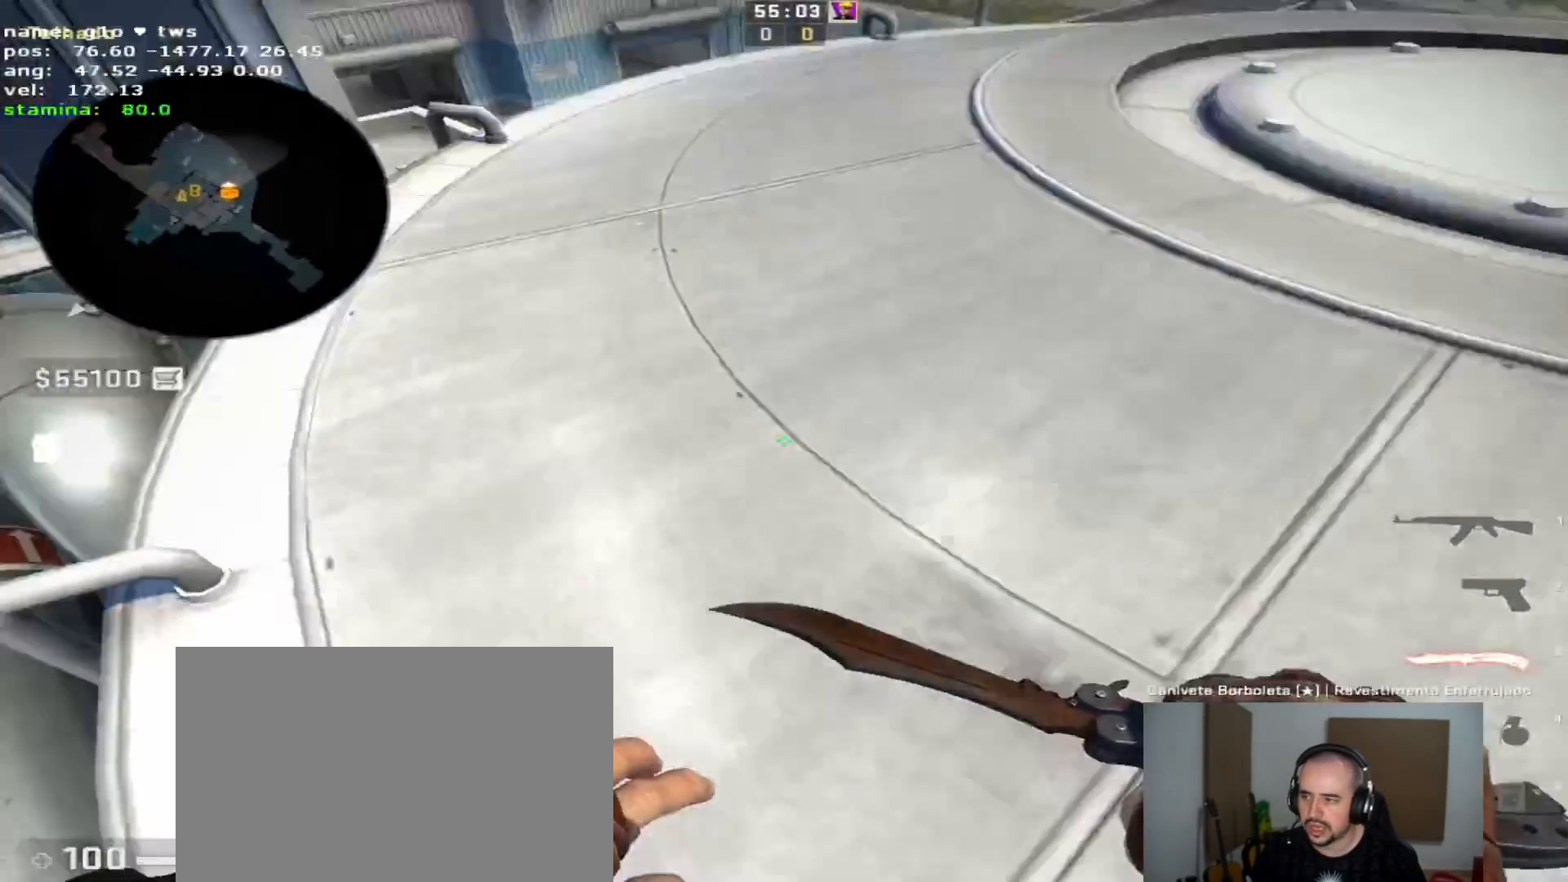
{"keys": ["w"], "events": [[17, "a", "up"], [250, "d", "down"], [400, "d", "up"]]}
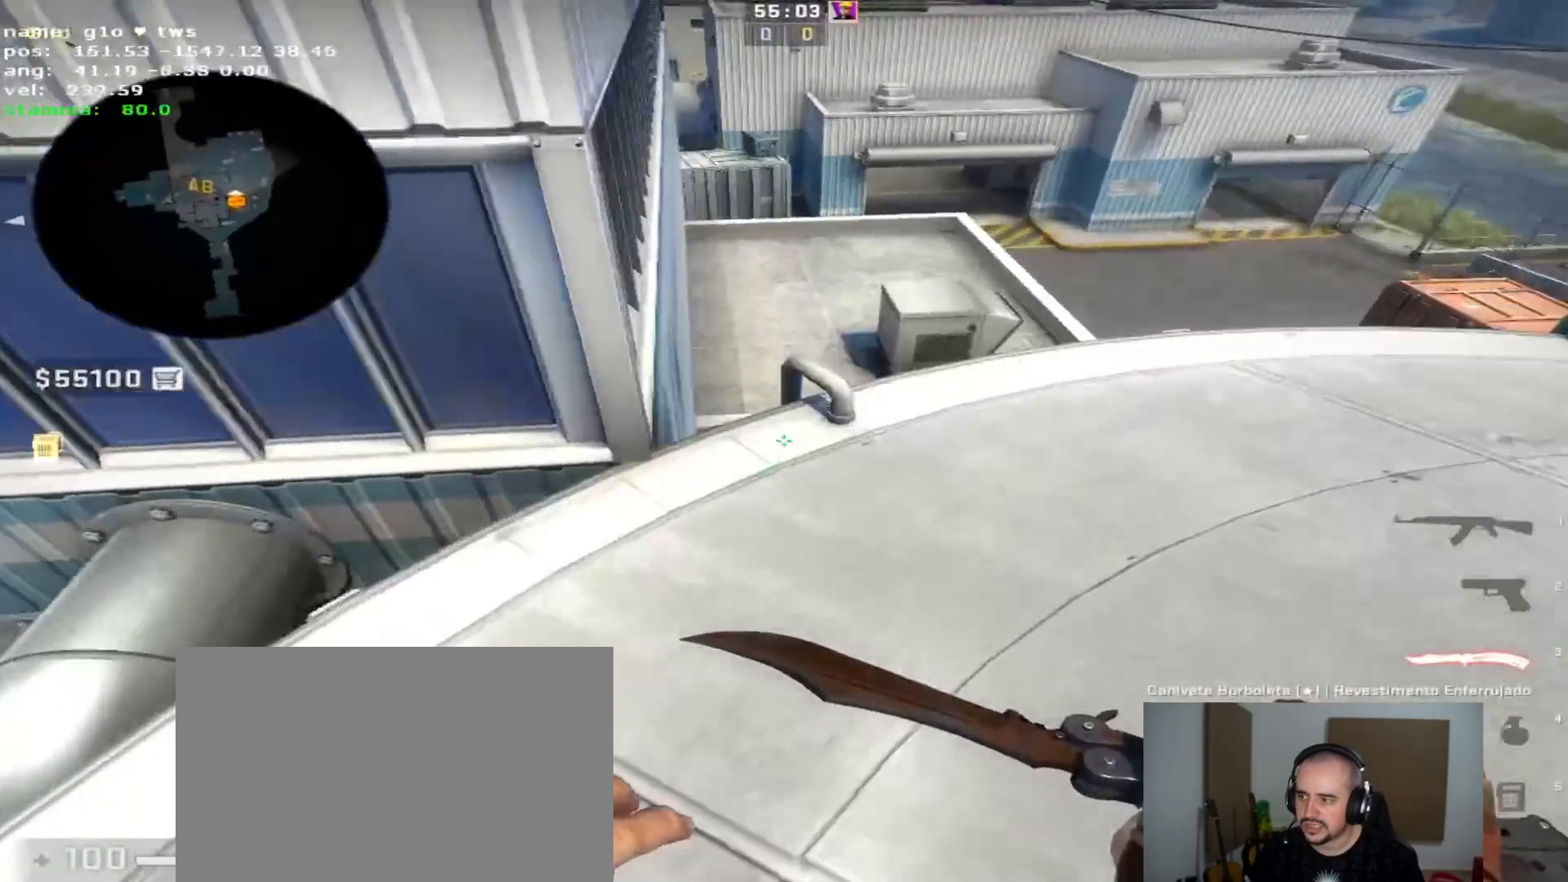
{"keys": ["w"], "events": [[83, "d", "down"], [183, "d", "up"]]}
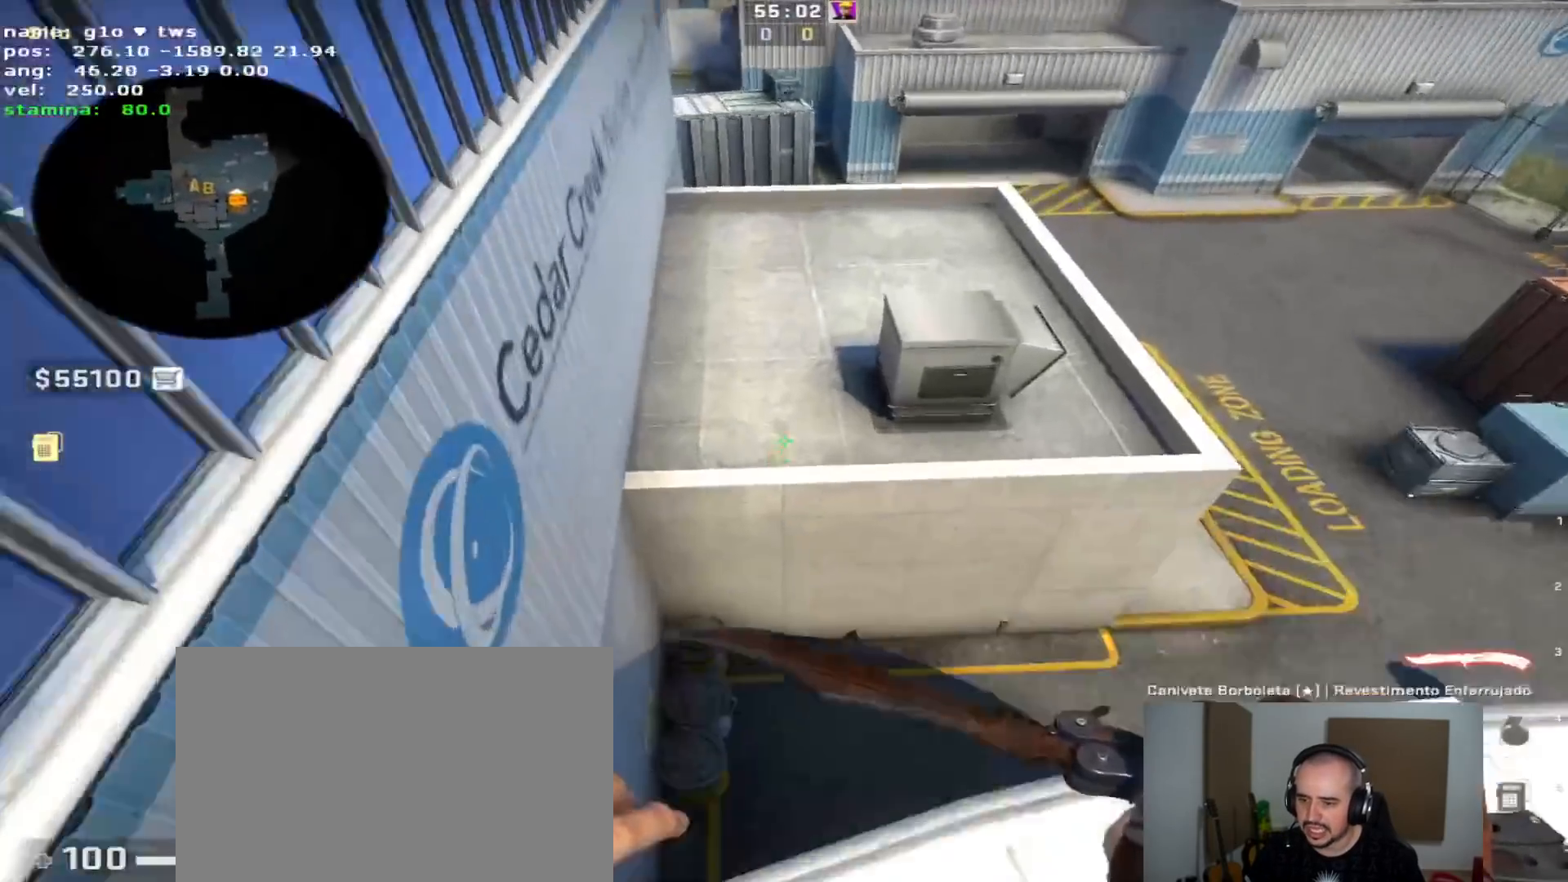
{"keys": ["w"], "events": []}
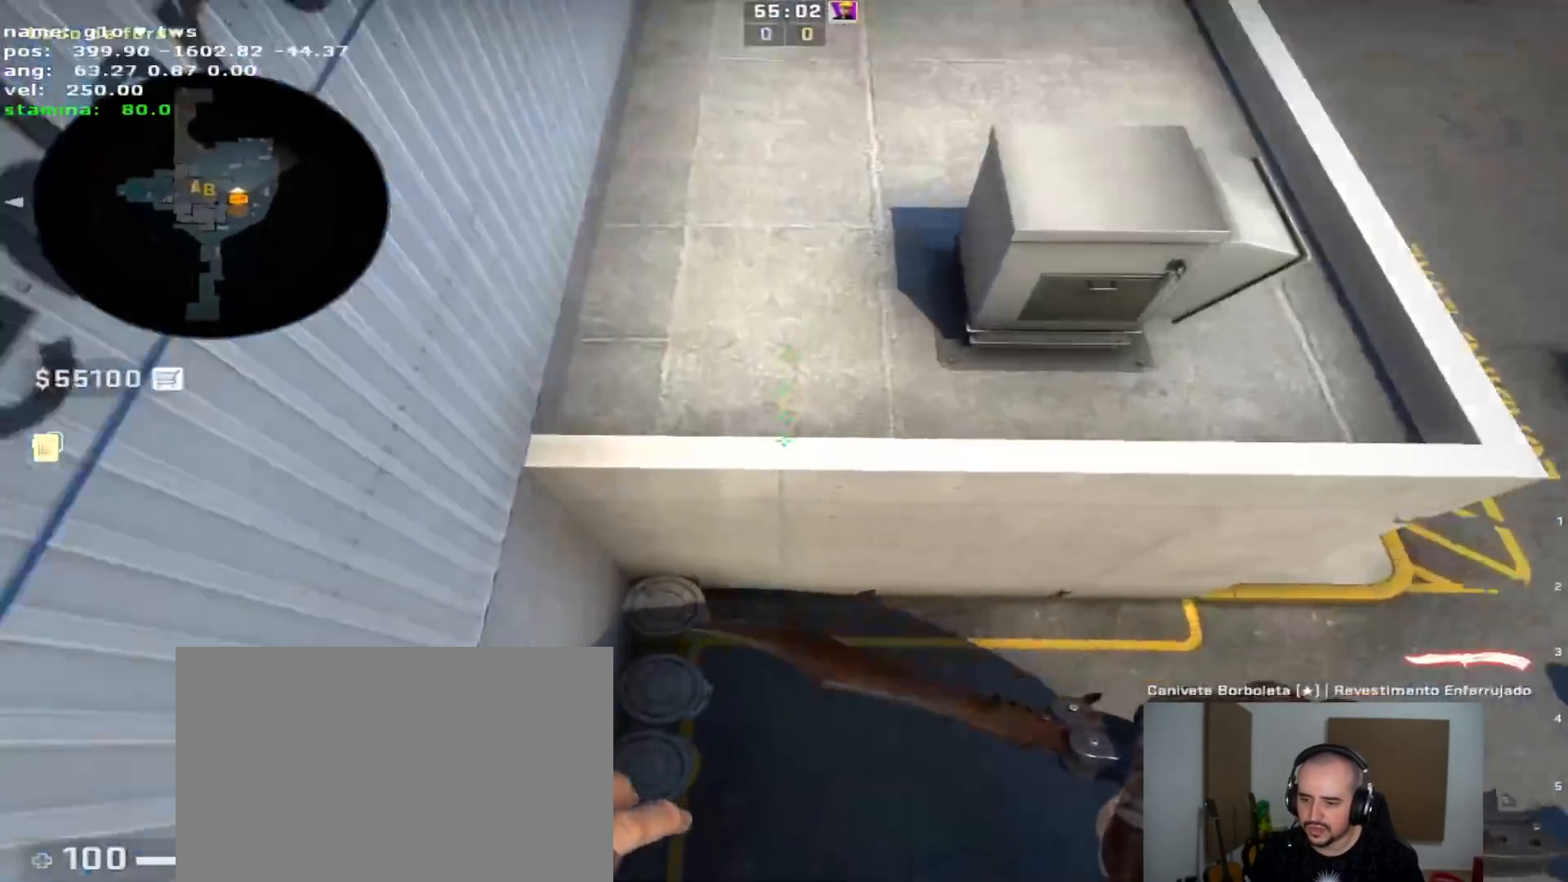
{"keys": [], "events": [[350, "w", "up"]]}
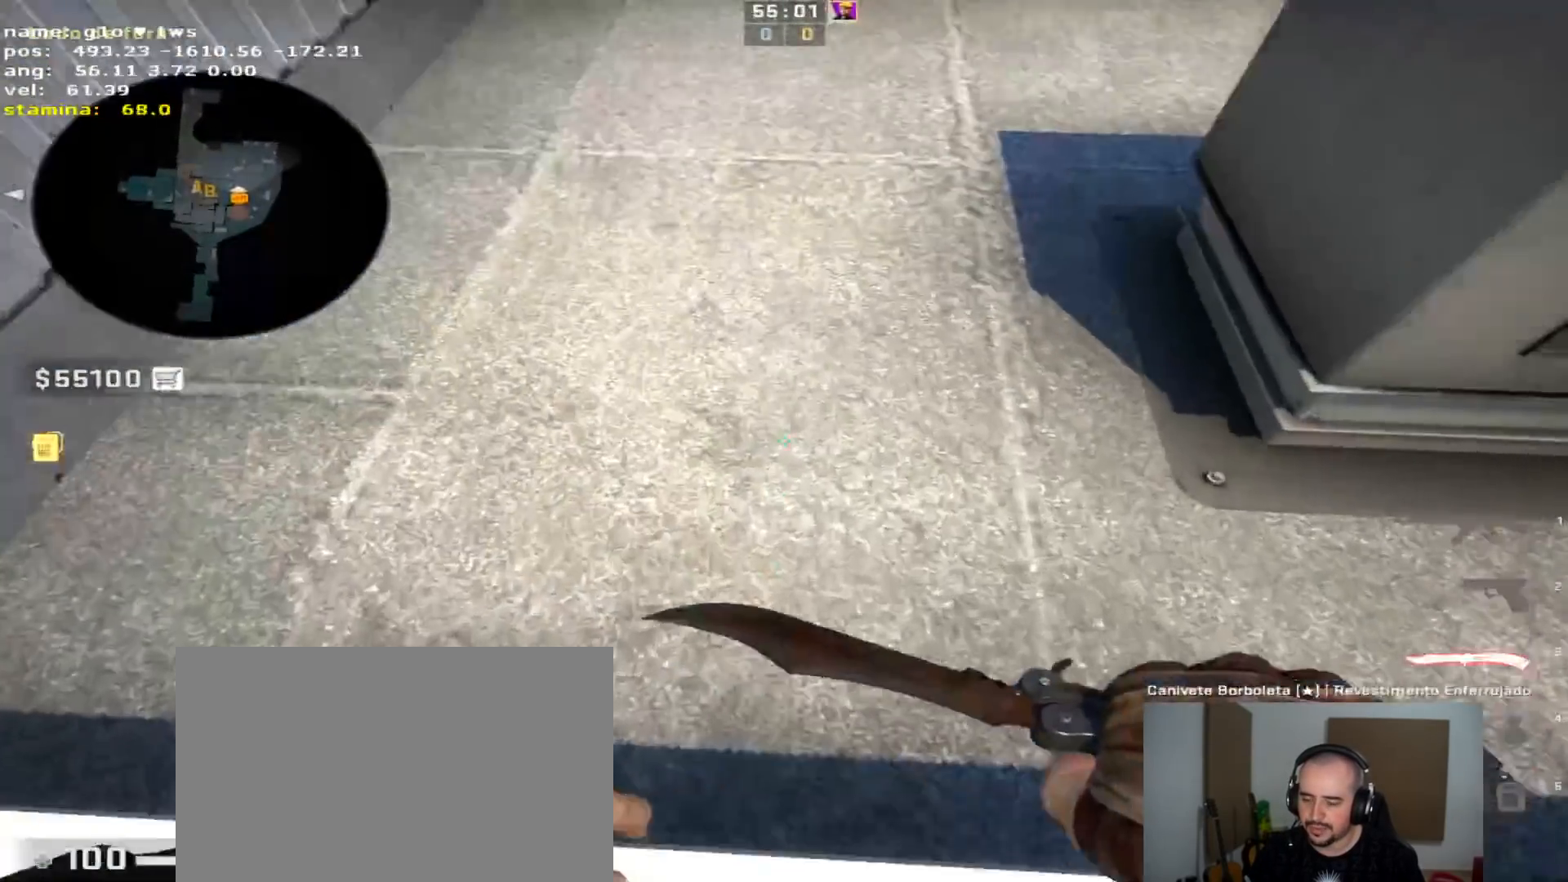
{"keys": ["s", "v"], "events": [[133, "s", "down"], [367, "v", "down"]]}
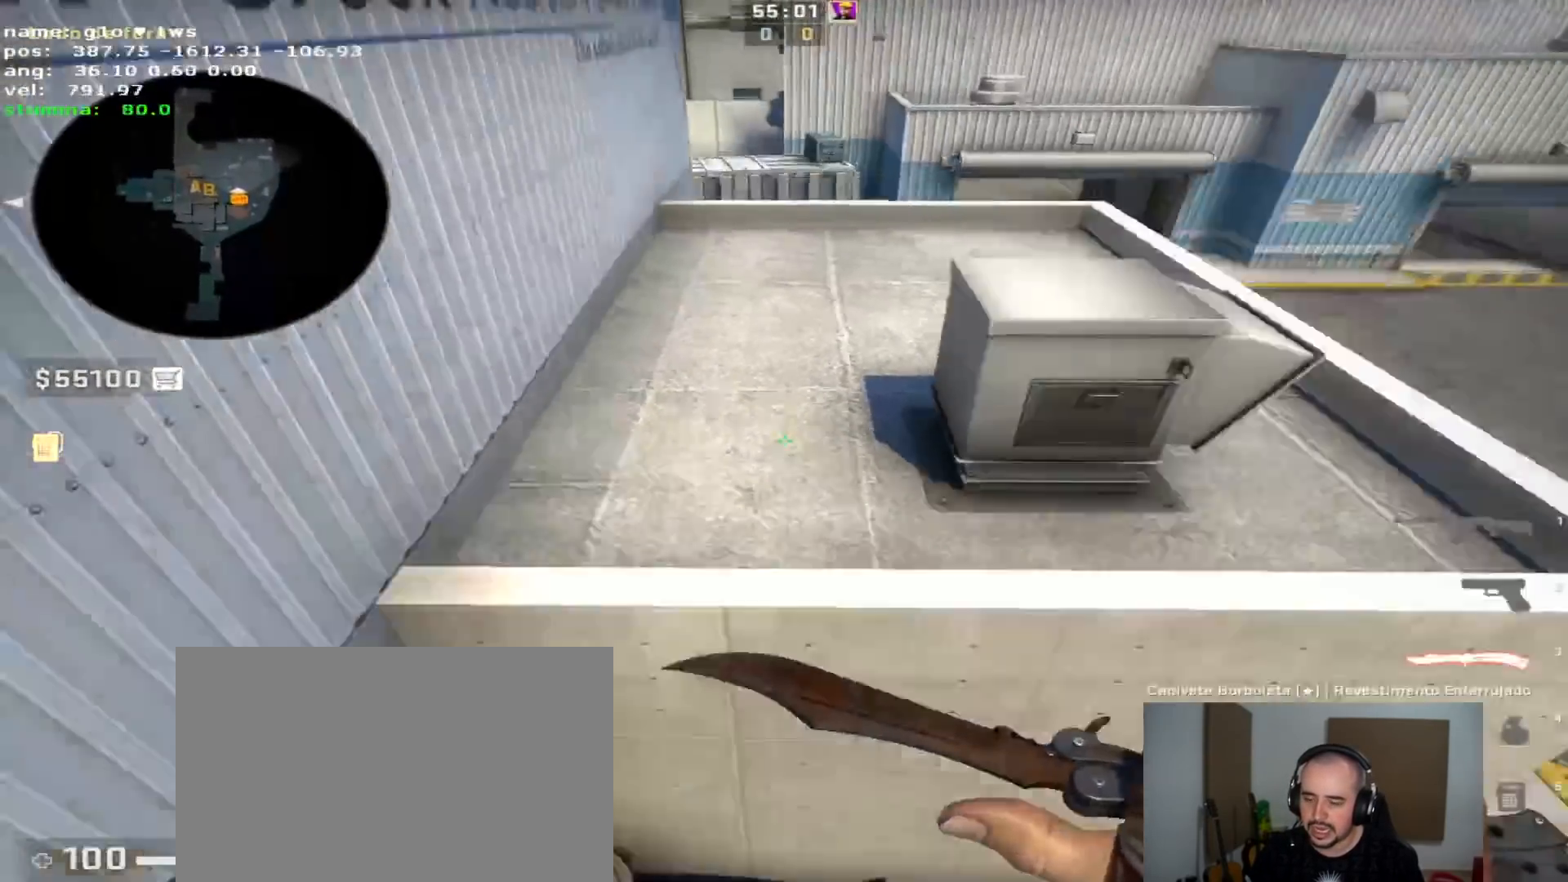
{"keys": ["a"], "events": [[17, "v", "up"], [100, "s", "up"], [200, "v", "down"], [300, "v", "up"], [433, "a", "down"]]}